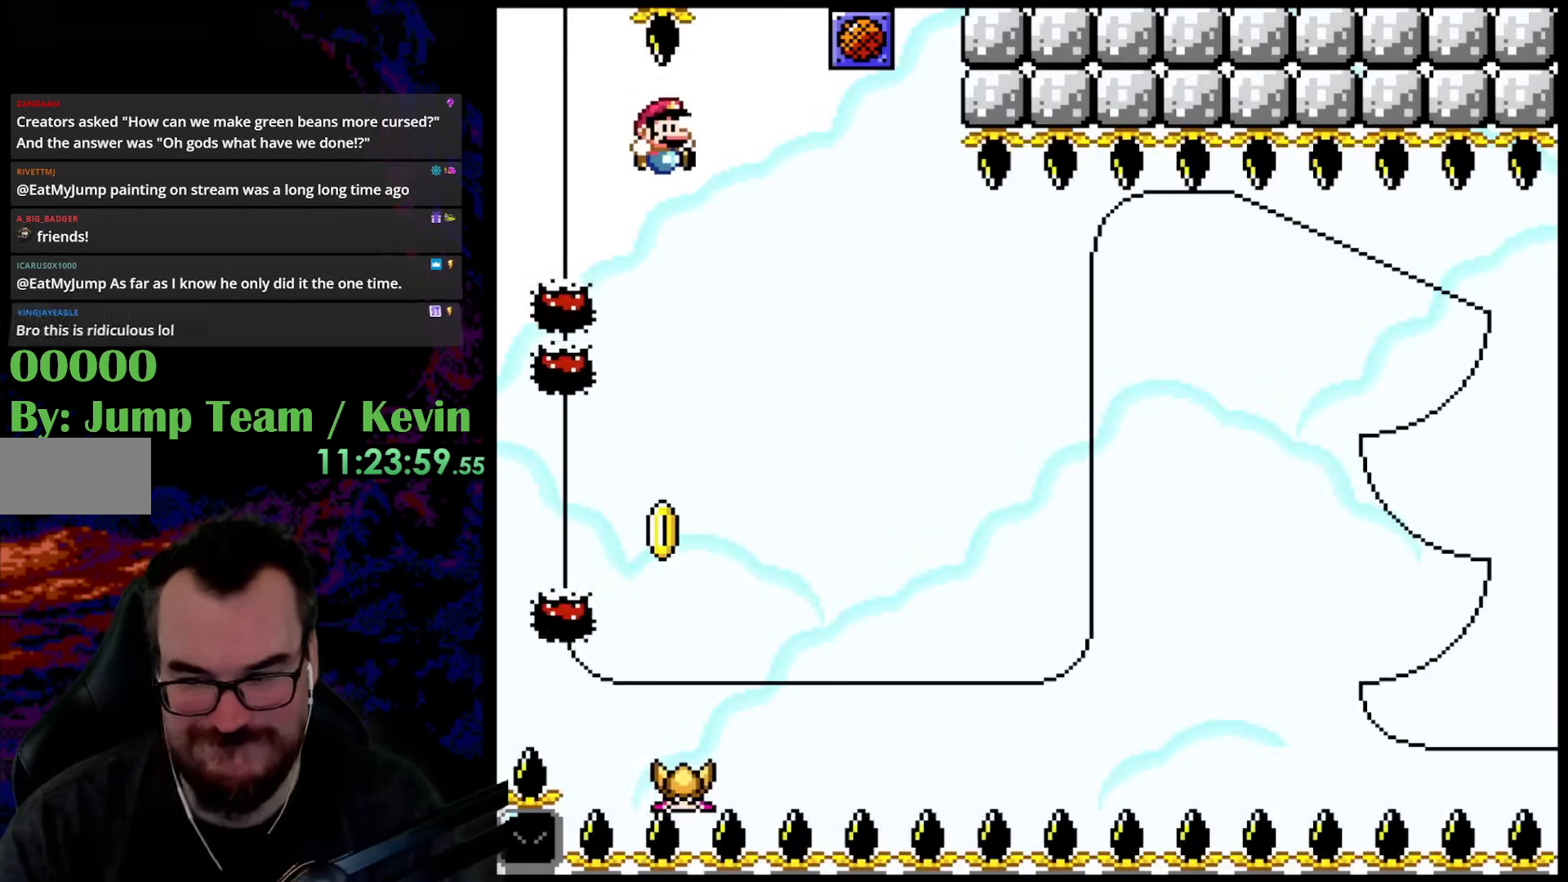
Gameplay with a controller (Nintendo layout); each line is a JSON object with the inputs held at the frame after it. "events" lists button and stick changes between this image and that frame as [ms after this image, input, new state], when the widget could be followed in between. Not read: L3 R3.
{"buttons": ["Y", "DPAD_UP"], "events": [[433, "DPAD_UP", "down"]]}
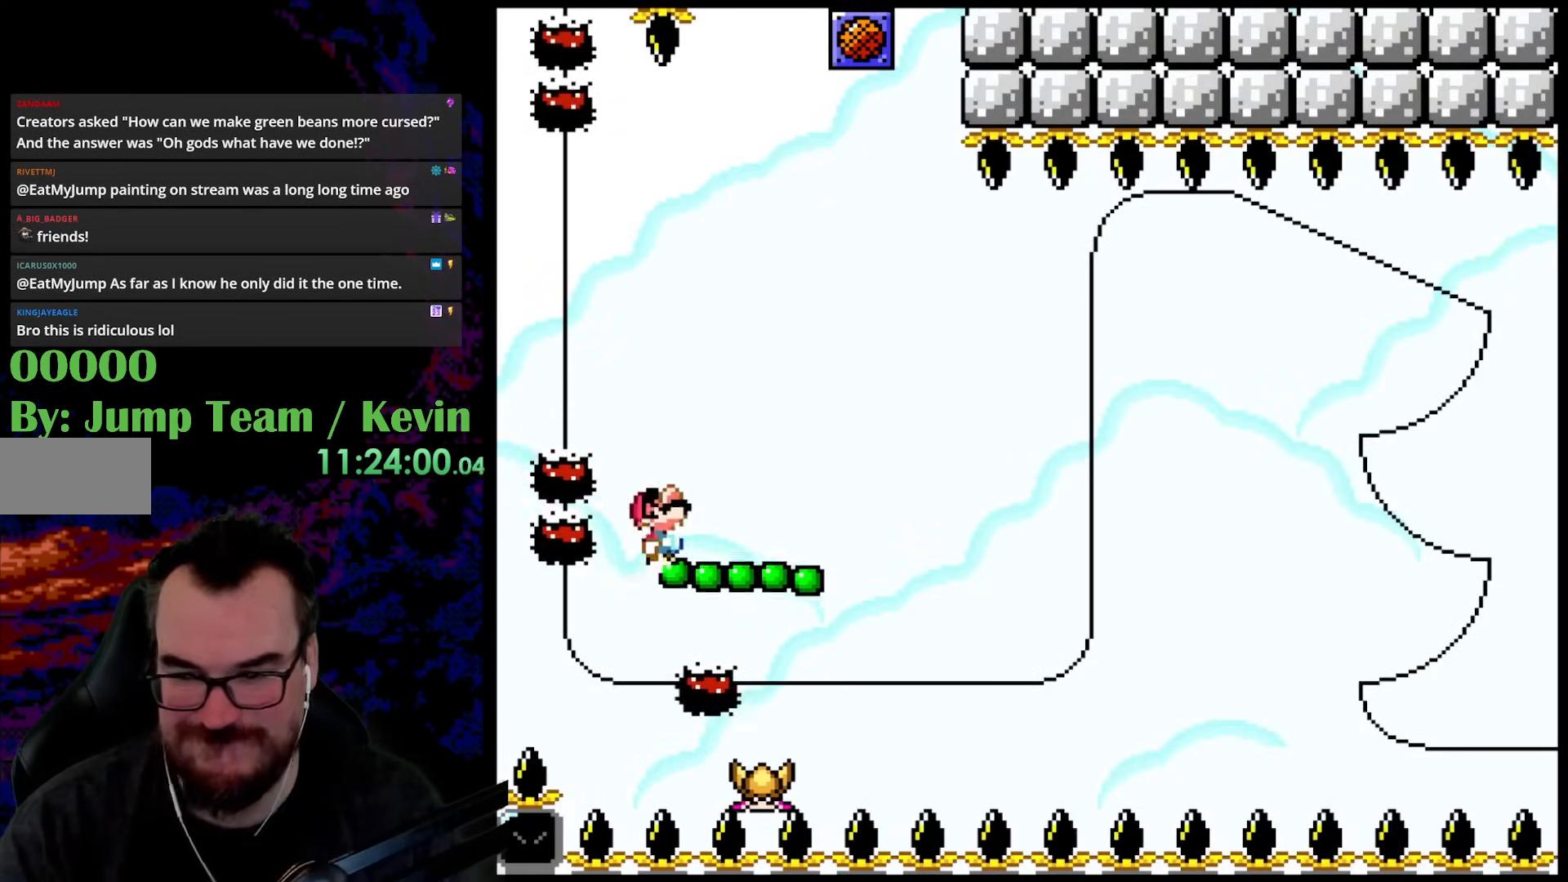
{"buttons": ["Y", "DPAD_LEFT"], "events": [[33, "B", "down"], [167, "DPAD_RIGHT", "down"], [233, "B", "up"], [283, "DPAD_UP", "up"], [433, "DPAD_RIGHT", "up"], [433, "DPAD_UP", "down"], [450, "DPAD_LEFT", "down"], [483, "DPAD_UP", "up"]]}
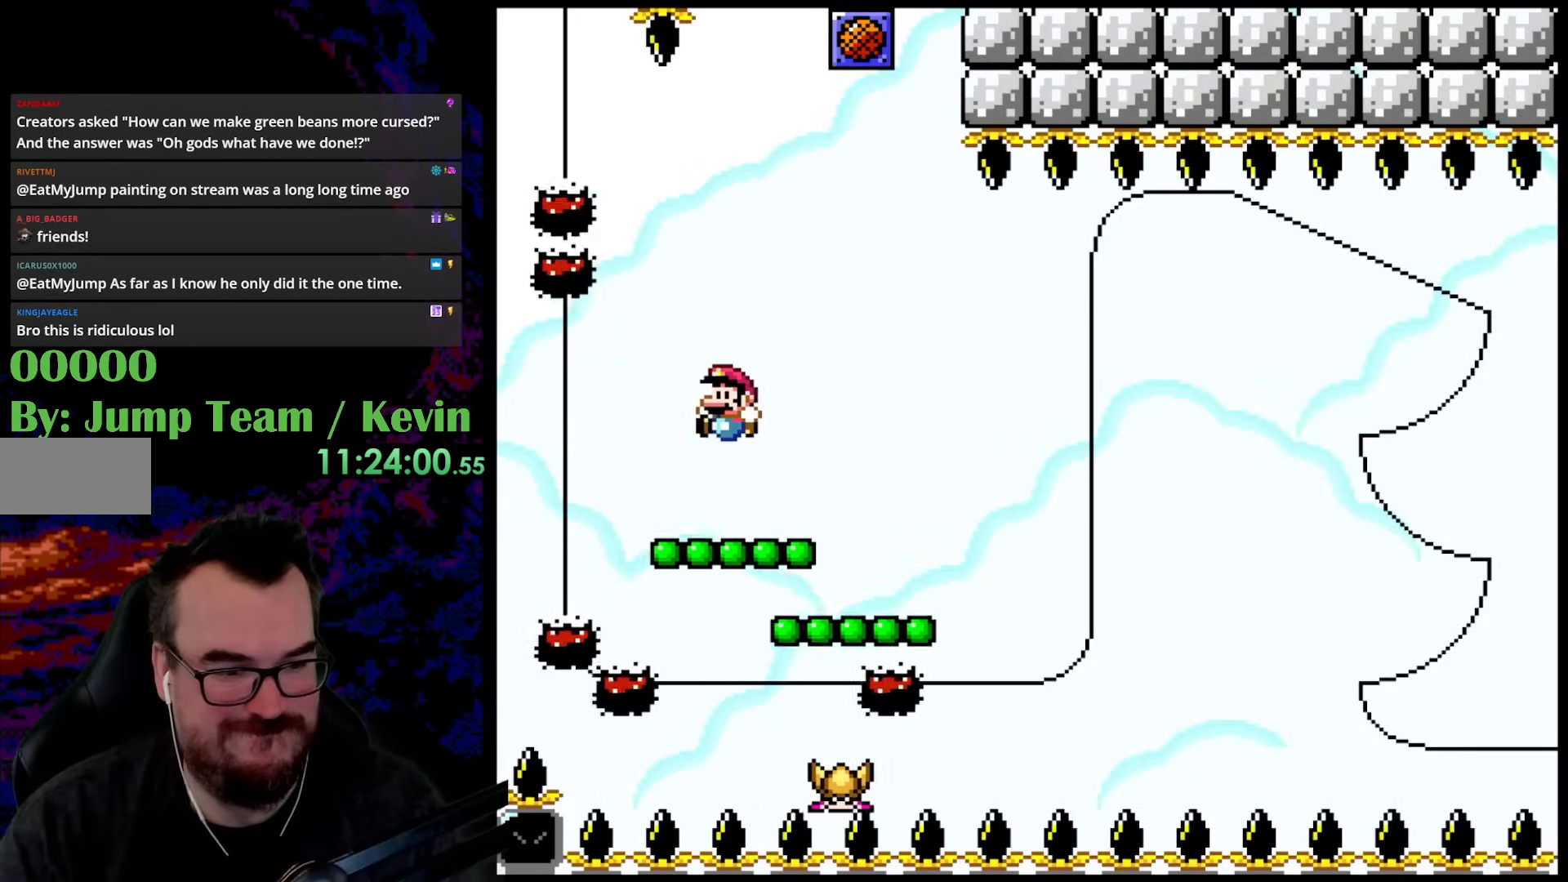
{"buttons": ["B", "Y", "DPAD_UP", "DPAD_RIGHT"], "events": [[50, "DPAD_LEFT", "up"], [300, "DPAD_UP", "down"], [317, "B", "down"], [383, "DPAD_RIGHT", "down"]]}
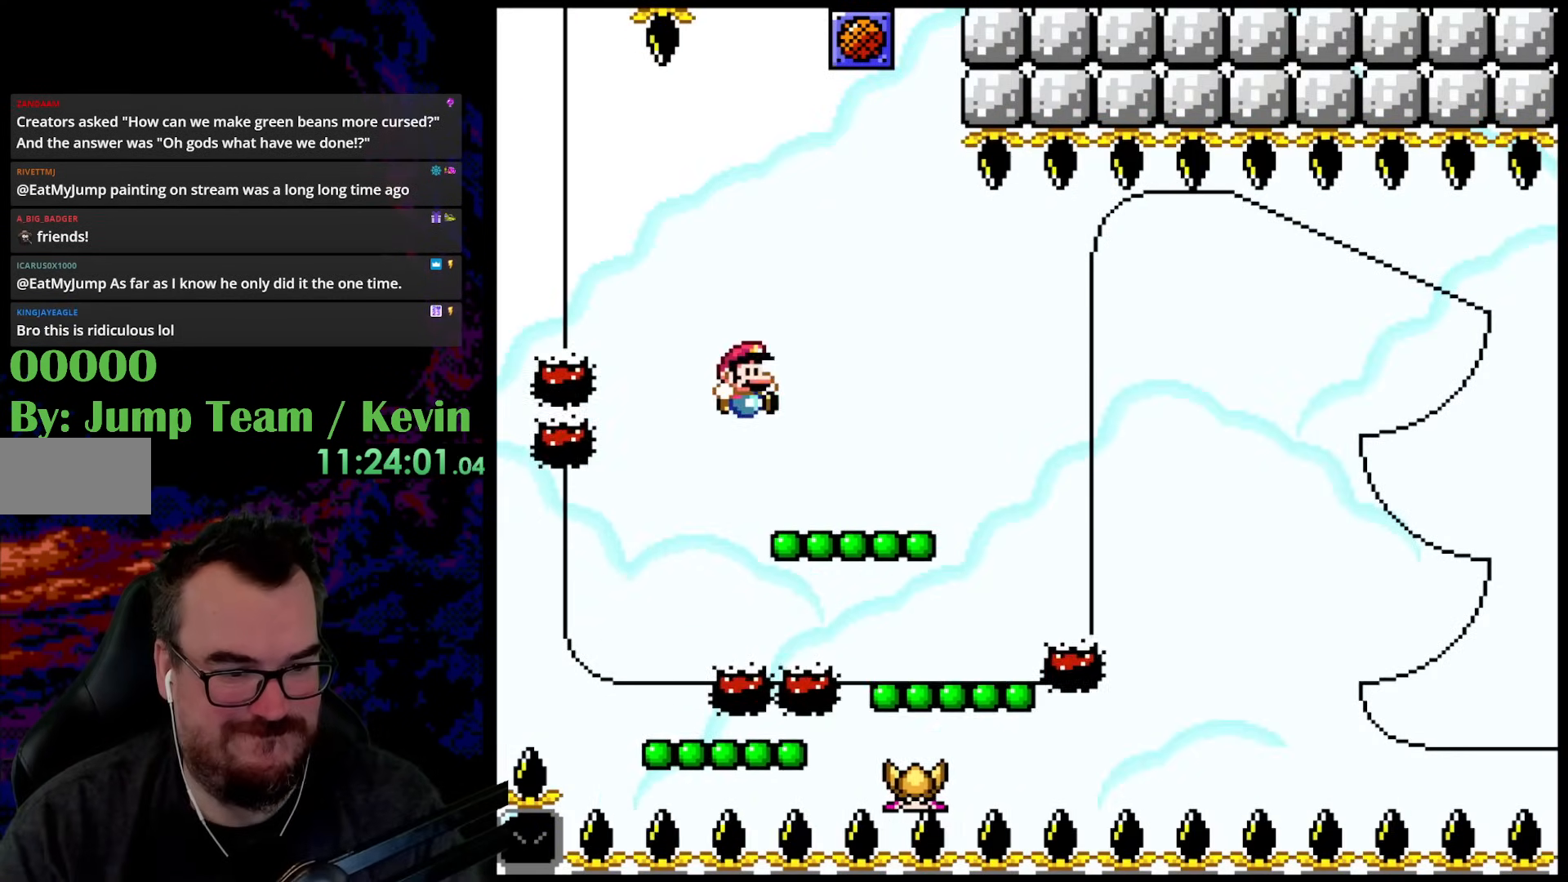
{"buttons": ["Y"], "events": [[250, "B", "up"], [333, "DPAD_RIGHT", "up"], [350, "DPAD_LEFT", "down"], [383, "DPAD_UP", "up"], [500, "DPAD_LEFT", "up"]]}
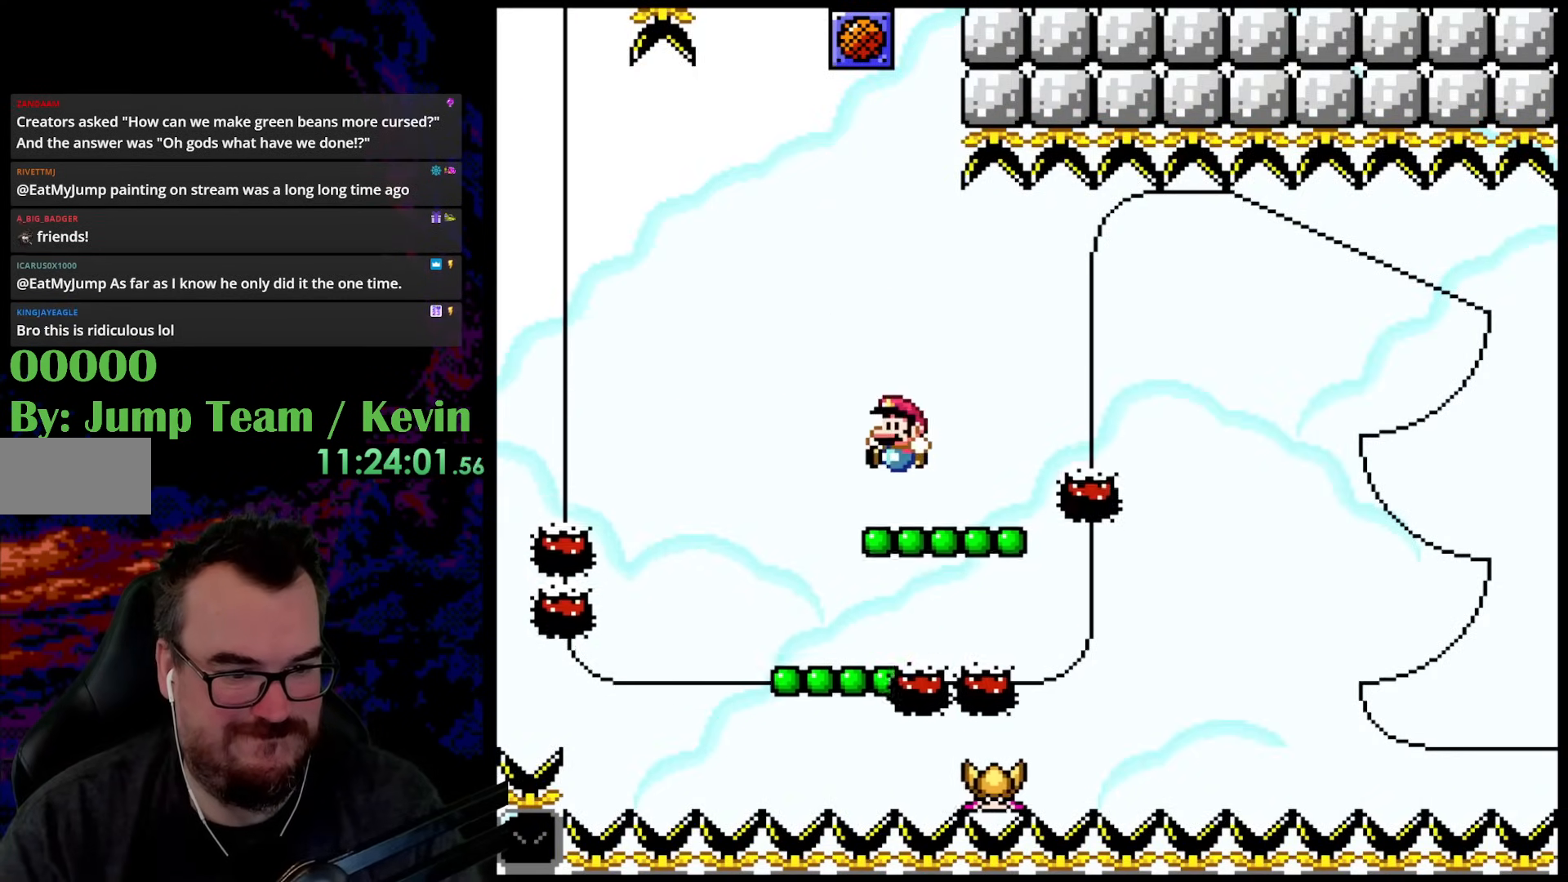
{"buttons": ["Y", "DPAD_RIGHT"], "events": [[150, "DPAD_UP", "down"], [200, "B", "down"], [350, "DPAD_RIGHT", "down"], [383, "B", "up"], [383, "DPAD_UP", "up"]]}
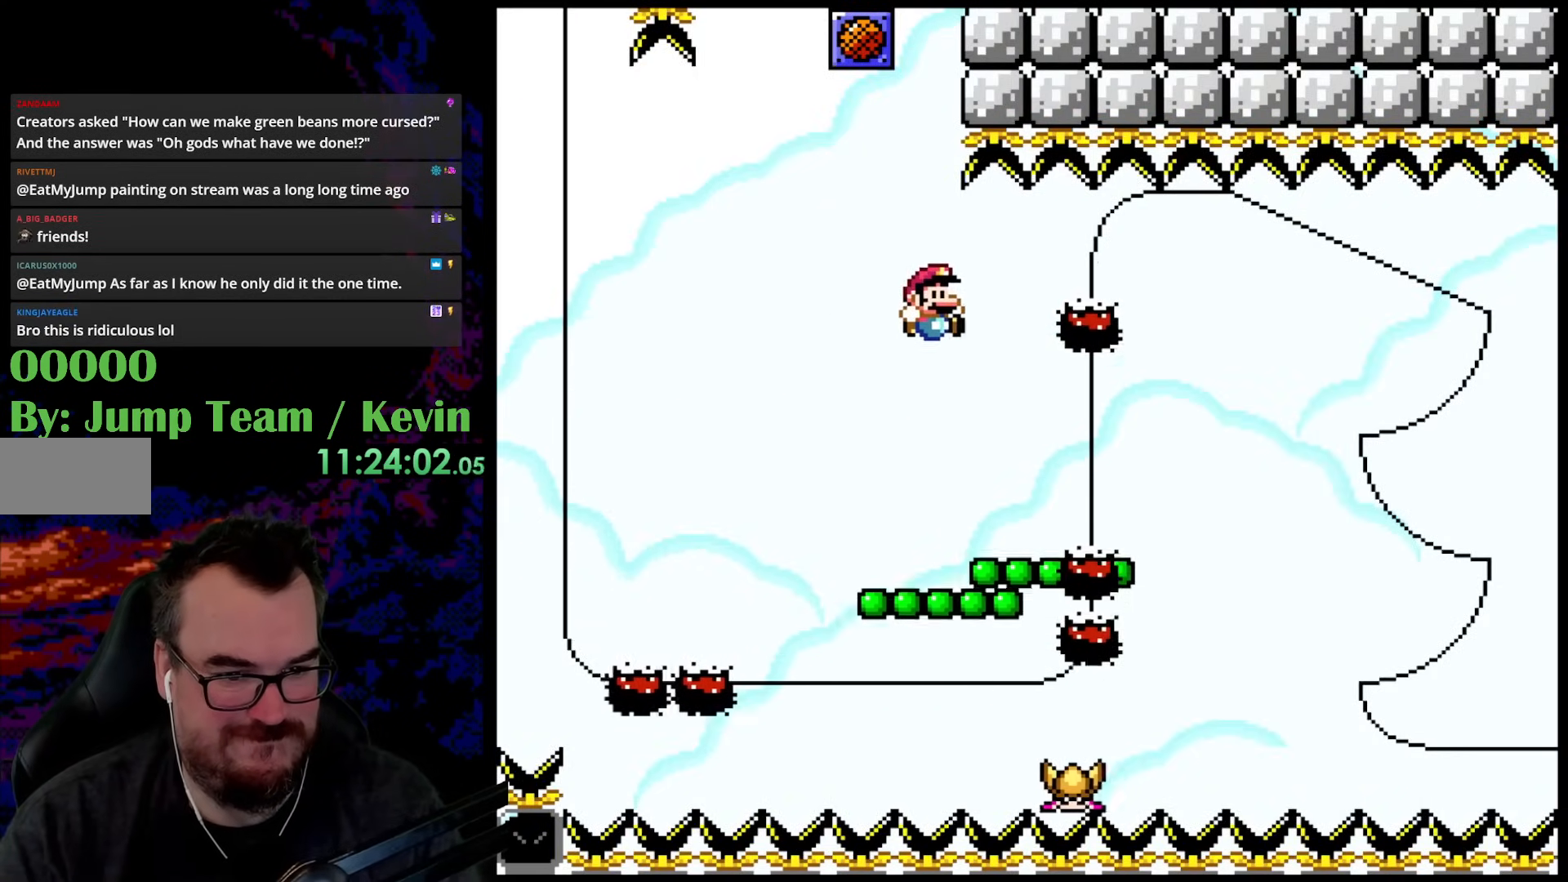
{"buttons": ["B", "Y", "DPAD_UP"], "events": [[100, "DPAD_UP", "down"], [133, "DPAD_RIGHT", "up"], [150, "DPAD_LEFT", "down"], [167, "DPAD_UP", "up"], [283, "DPAD_LEFT", "up"], [433, "DPAD_UP", "down"], [467, "B", "down"]]}
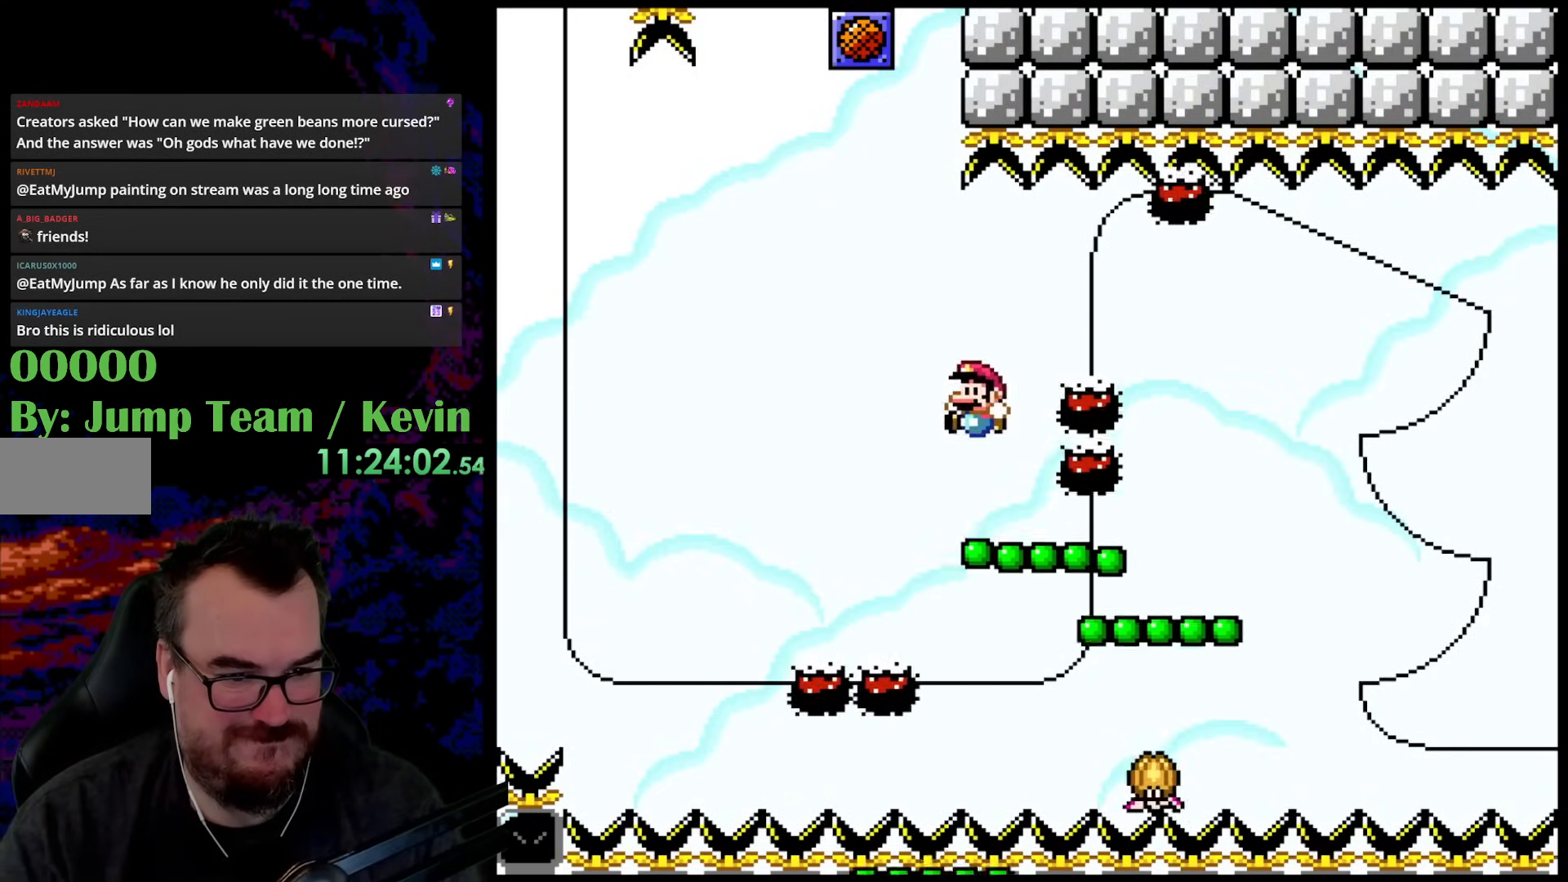
{"buttons": ["Y"], "events": [[100, "B", "up"], [100, "DPAD_RIGHT", "down"], [133, "DPAD_UP", "up"], [417, "DPAD_RIGHT", "up"]]}
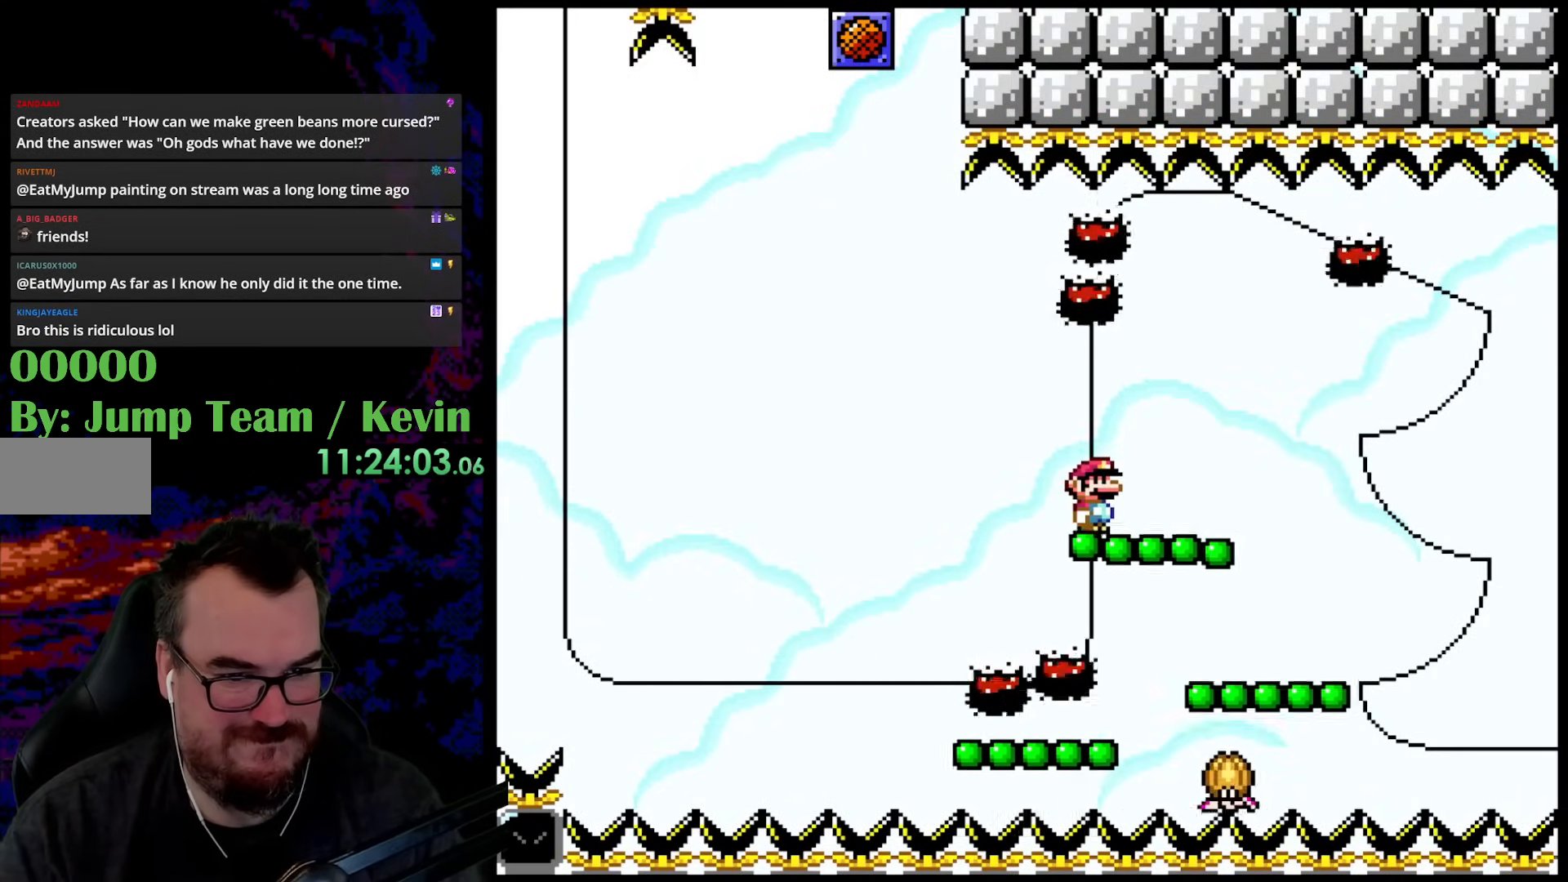
{"buttons": ["Y", "DPAD_RIGHT"], "events": [[200, "DPAD_UP", "down"], [250, "B", "down"], [350, "DPAD_RIGHT", "down"], [400, "B", "up"], [417, "DPAD_UP", "up"]]}
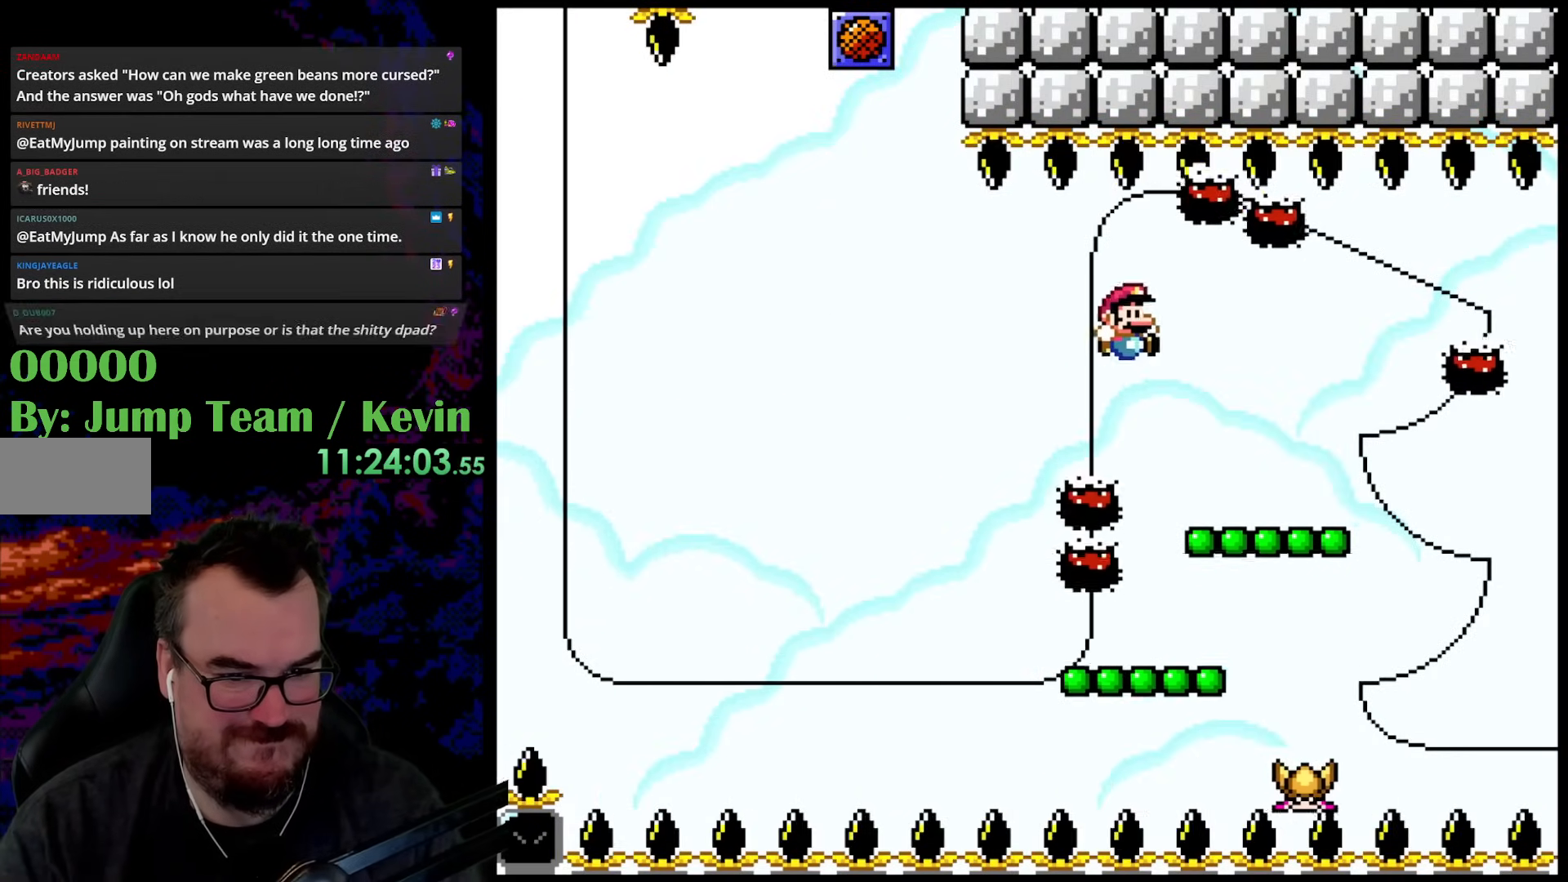
{"buttons": ["B", "Y", "DPAD_UP"], "events": [[83, "DPAD_UP", "down"], [100, "DPAD_RIGHT", "up"], [150, "DPAD_LEFT", "down"], [167, "DPAD_UP", "up"], [233, "DPAD_LEFT", "up"], [400, "DPAD_UP", "down"], [450, "B", "down"]]}
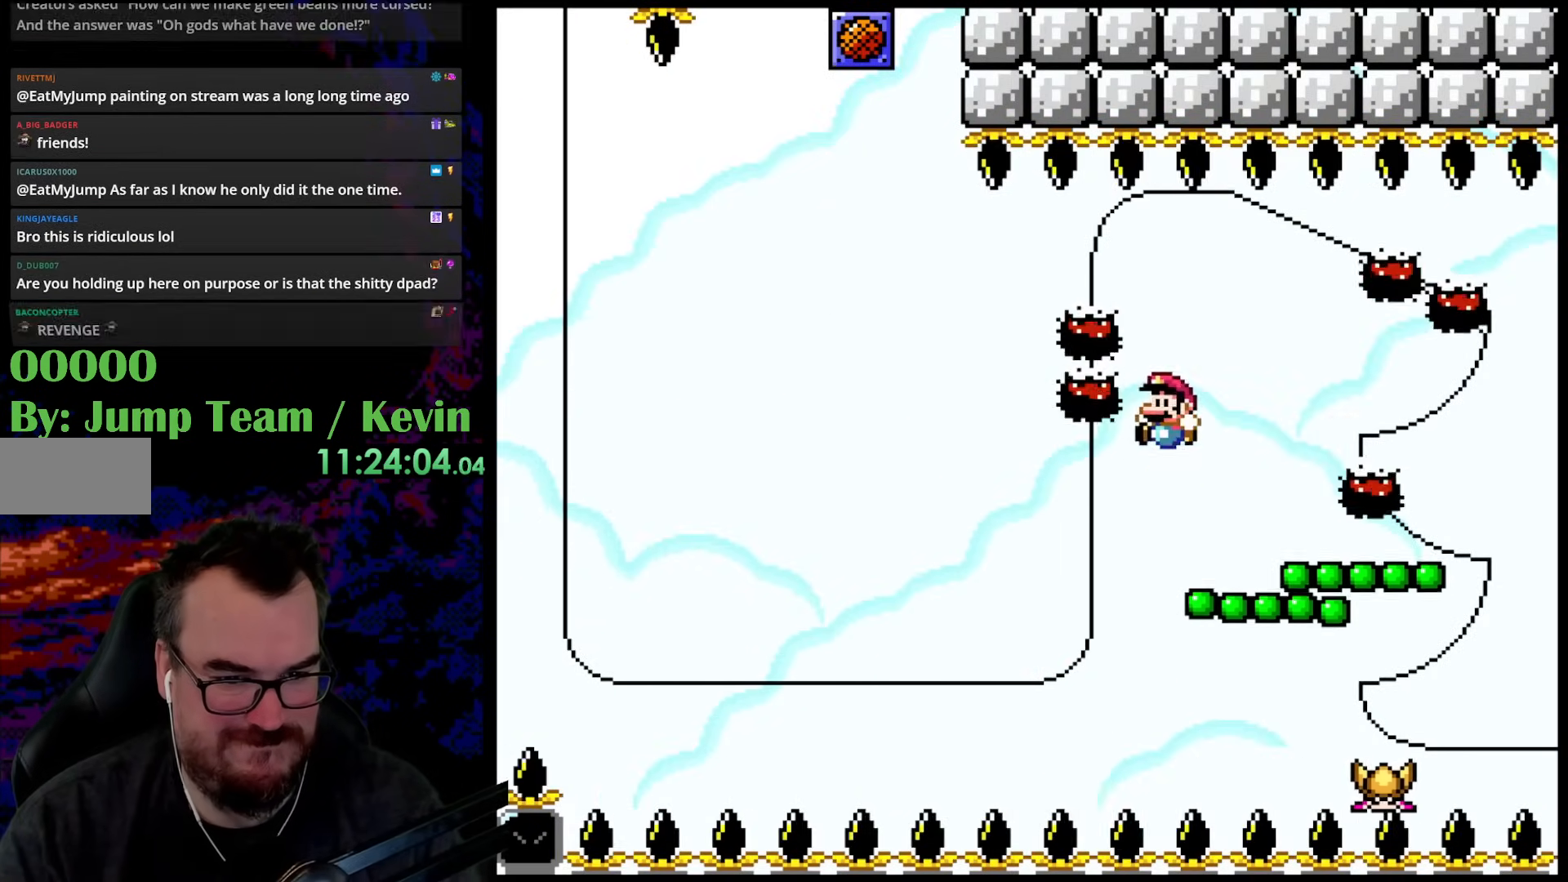
{"buttons": ["Y", "DPAD_UP", "DPAD_LEFT"], "events": [[150, "DPAD_RIGHT", "down"], [167, "DPAD_UP", "up"], [217, "B", "up"], [483, "DPAD_RIGHT", "up"], [483, "DPAD_UP", "down"], [500, "DPAD_LEFT", "down"]]}
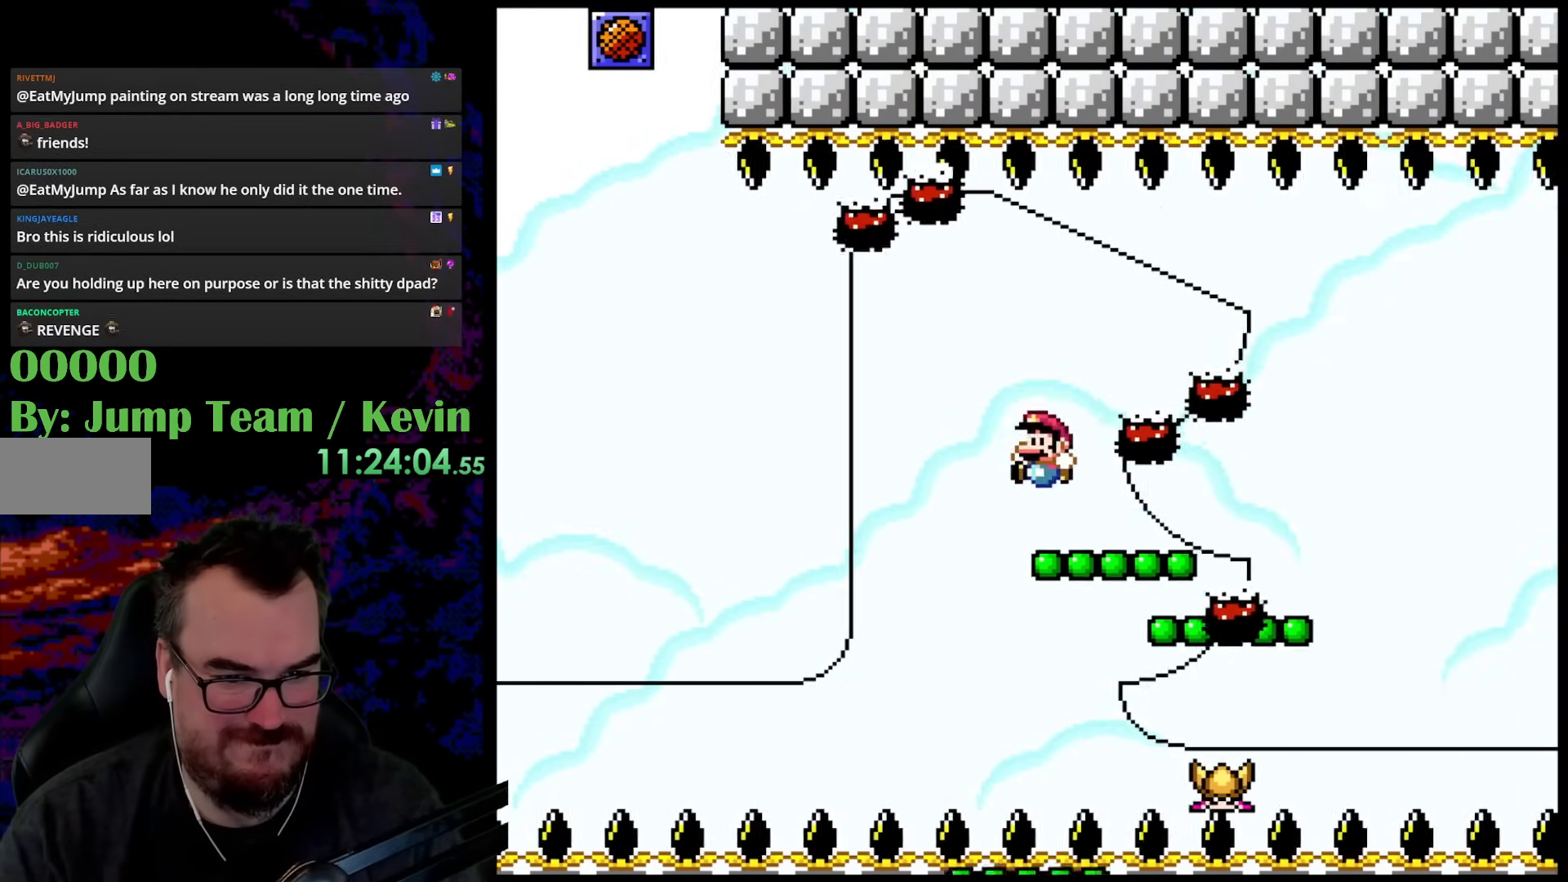
{"buttons": ["B", "Y", "DPAD_UP", "DPAD_RIGHT"], "events": [[17, "DPAD_UP", "up"], [133, "DPAD_UP", "down"], [200, "B", "down"], [267, "DPAD_LEFT", "up"], [300, "DPAD_RIGHT", "down"]]}
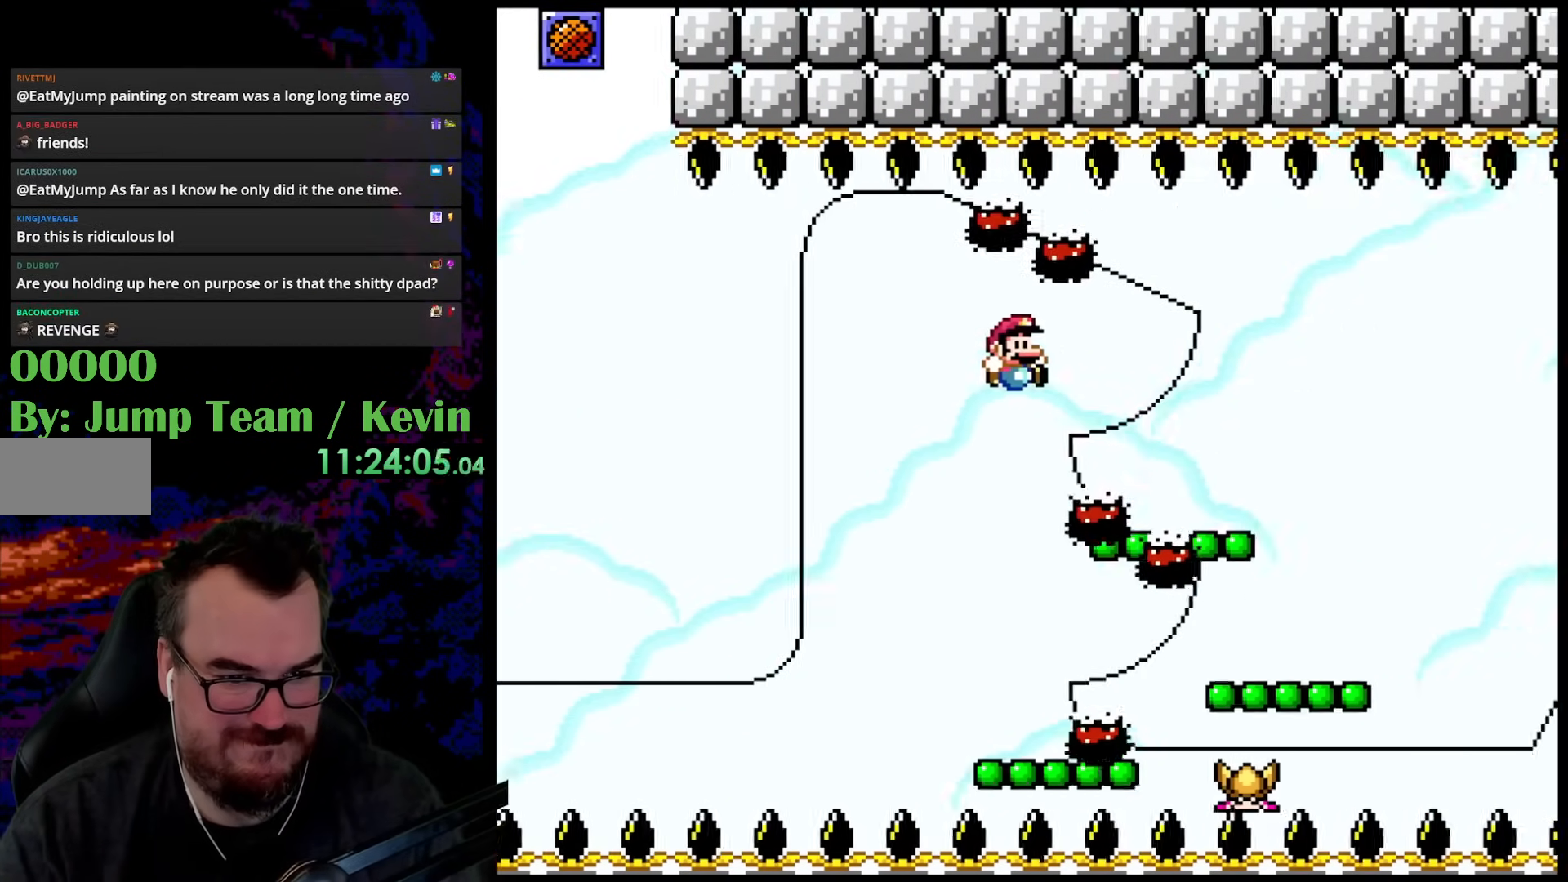
{"buttons": ["B", "Y", "DPAD_UP", "DPAD_LEFT"], "events": [[467, "DPAD_RIGHT", "up"], [483, "DPAD_LEFT", "down"]]}
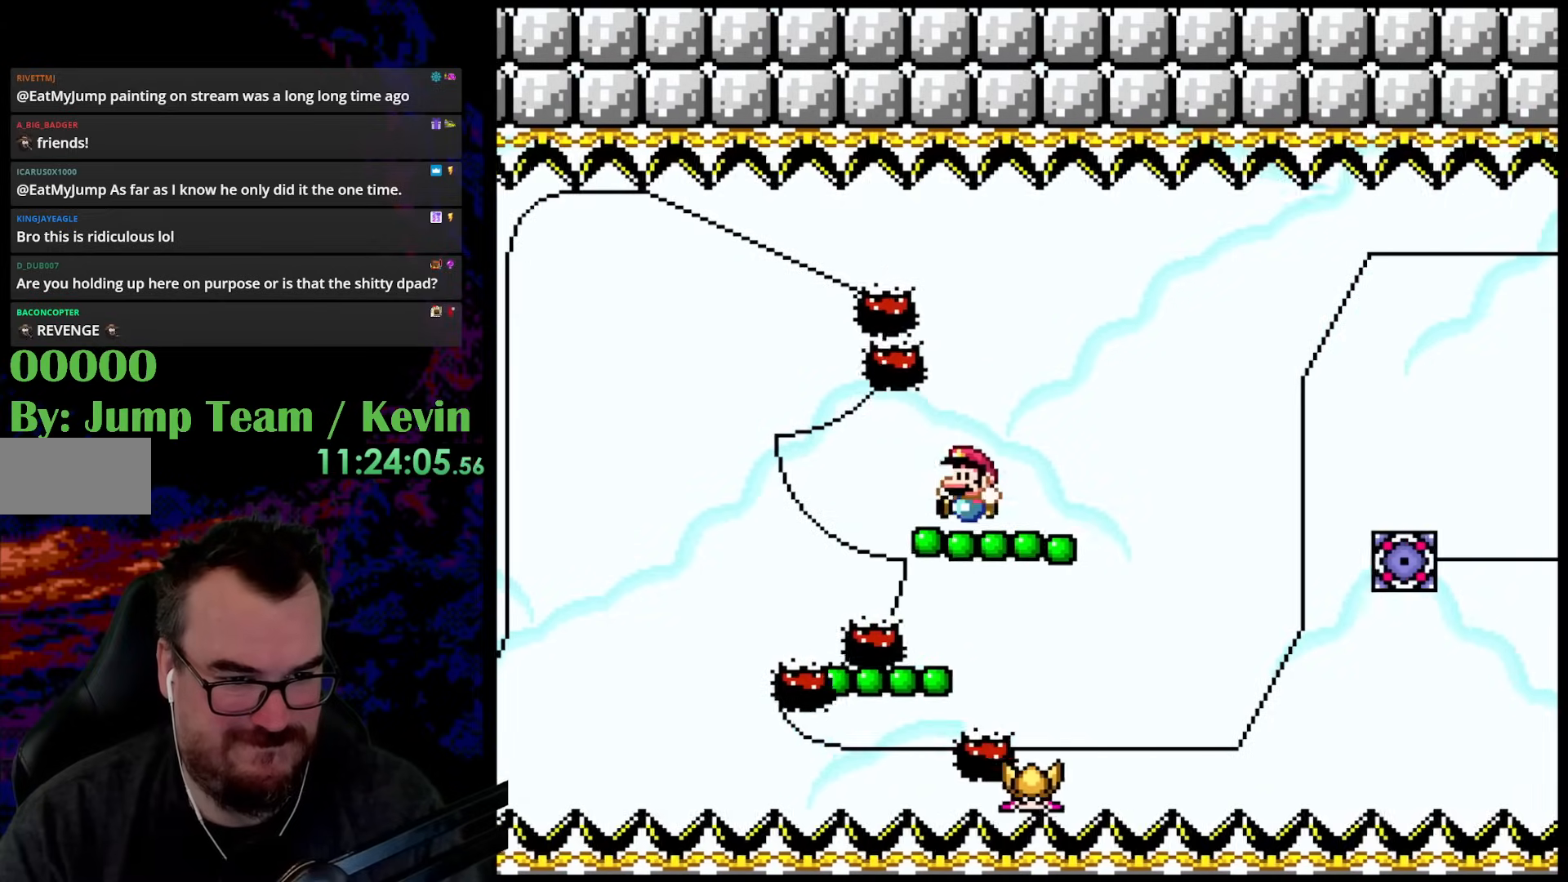
{"buttons": ["Y", "DPAD_UP", "DPAD_RIGHT"], "events": [[17, "DPAD_UP", "up"], [67, "B", "up"], [150, "DPAD_UP", "down"], [183, "B", "down"], [183, "DPAD_LEFT", "up"], [200, "DPAD_RIGHT", "down"], [417, "B", "up"]]}
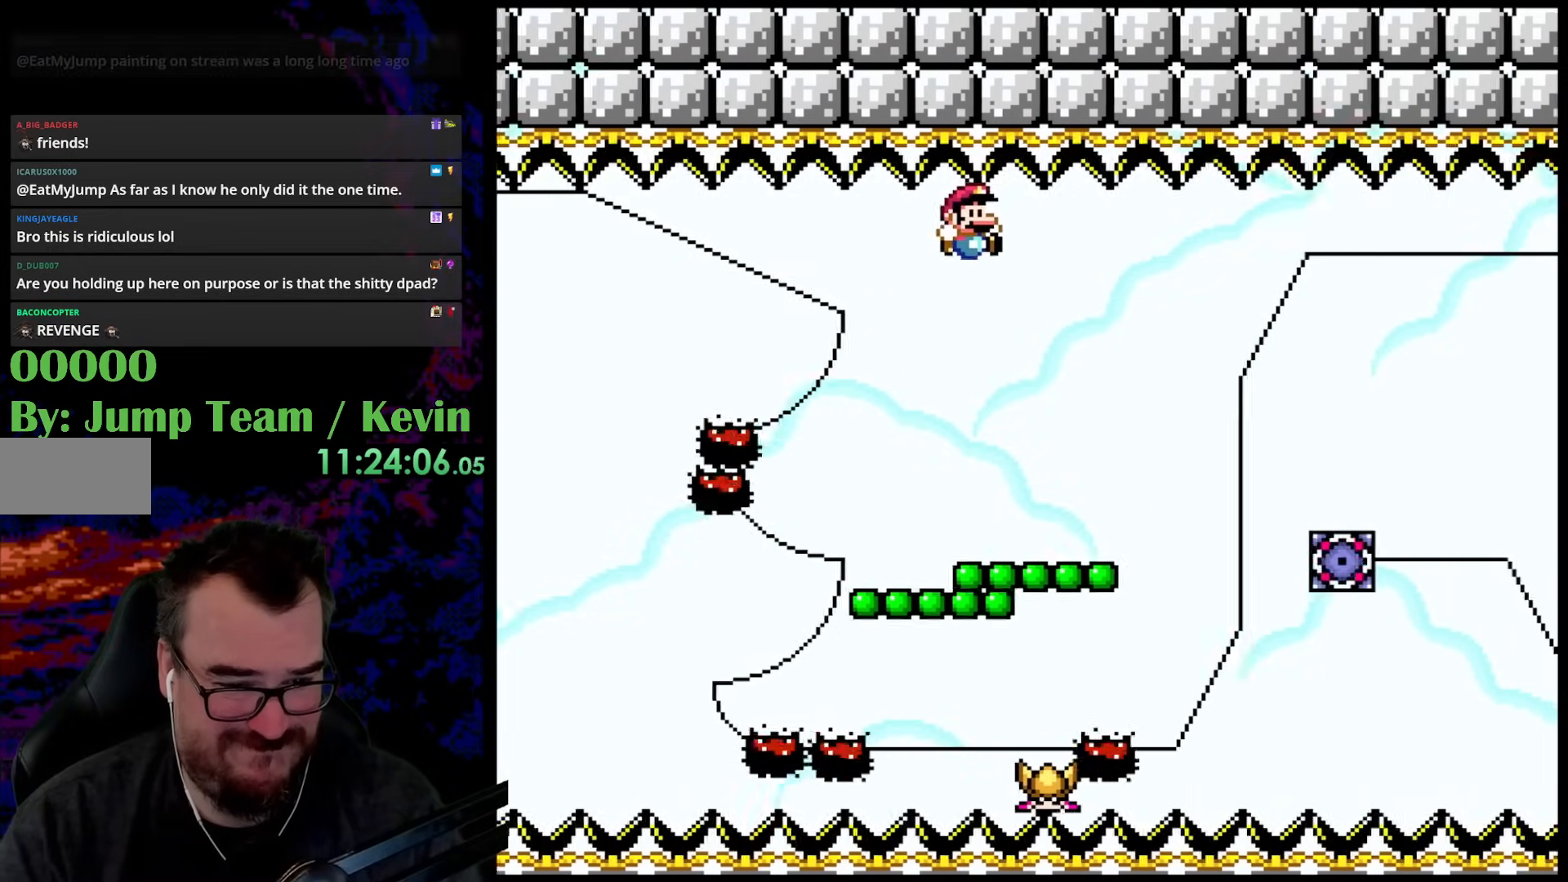
{"buttons": ["Y", "DPAD_UP", "DPAD_RIGHT"], "events": [[67, "DPAD_RIGHT", "up"], [83, "DPAD_LEFT", "down"], [117, "DPAD_UP", "up"], [350, "DPAD_LEFT", "up"], [400, "DPAD_RIGHT", "down"], [400, "DPAD_UP", "down"]]}
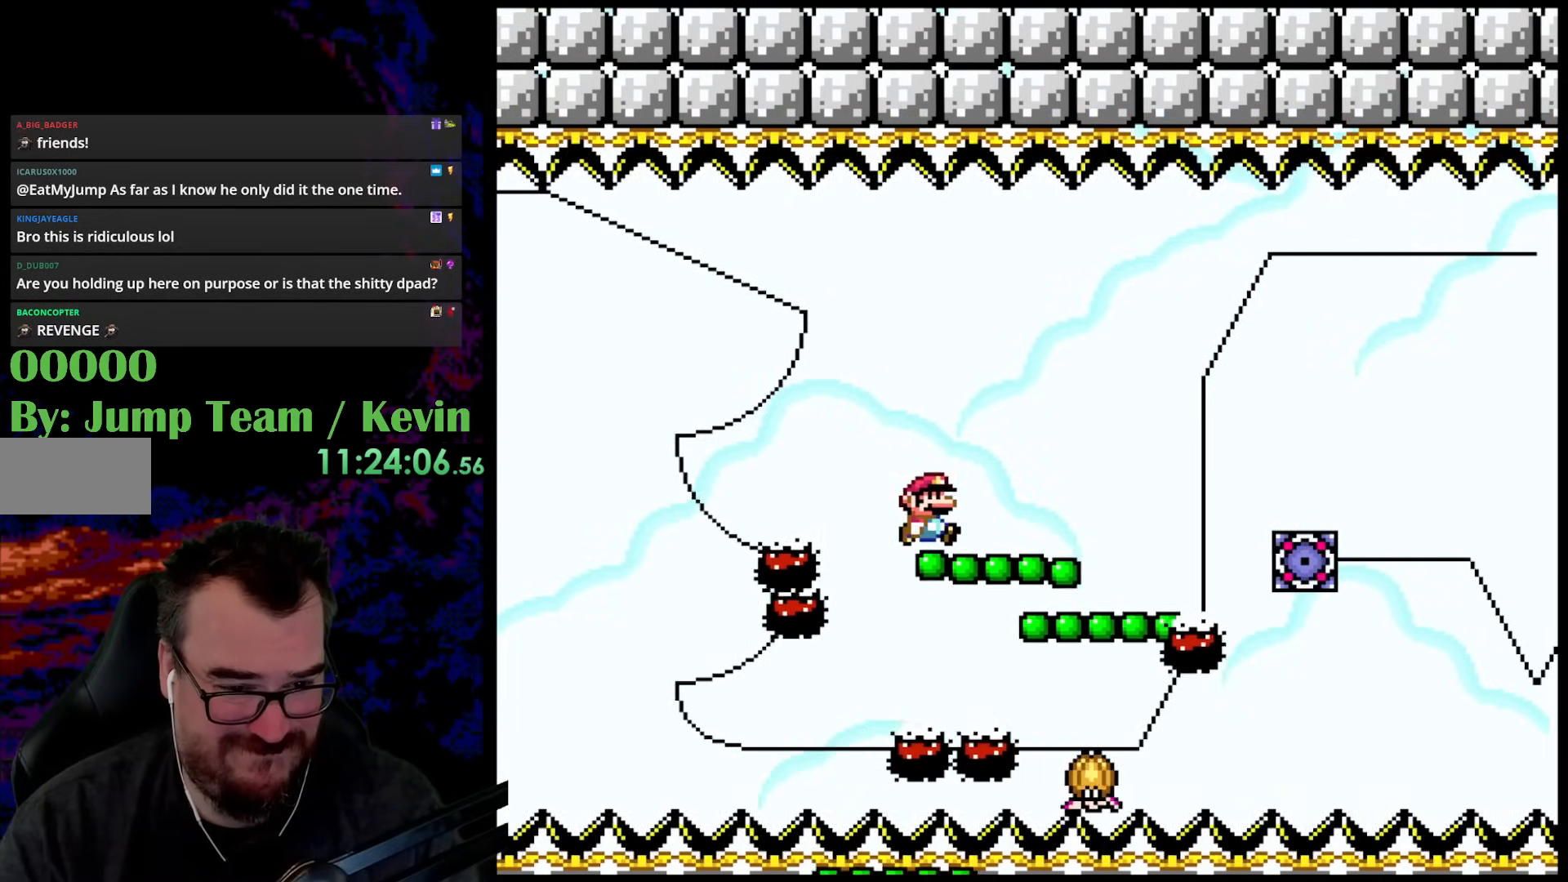
{"buttons": ["Y"], "events": [[17, "B", "down"], [183, "B", "up"], [217, "DPAD_UP", "up"], [283, "DPAD_UP", "down"], [350, "DPAD_LEFT", "down"], [350, "DPAD_RIGHT", "up"], [383, "DPAD_UP", "up"], [500, "DPAD_LEFT", "up"]]}
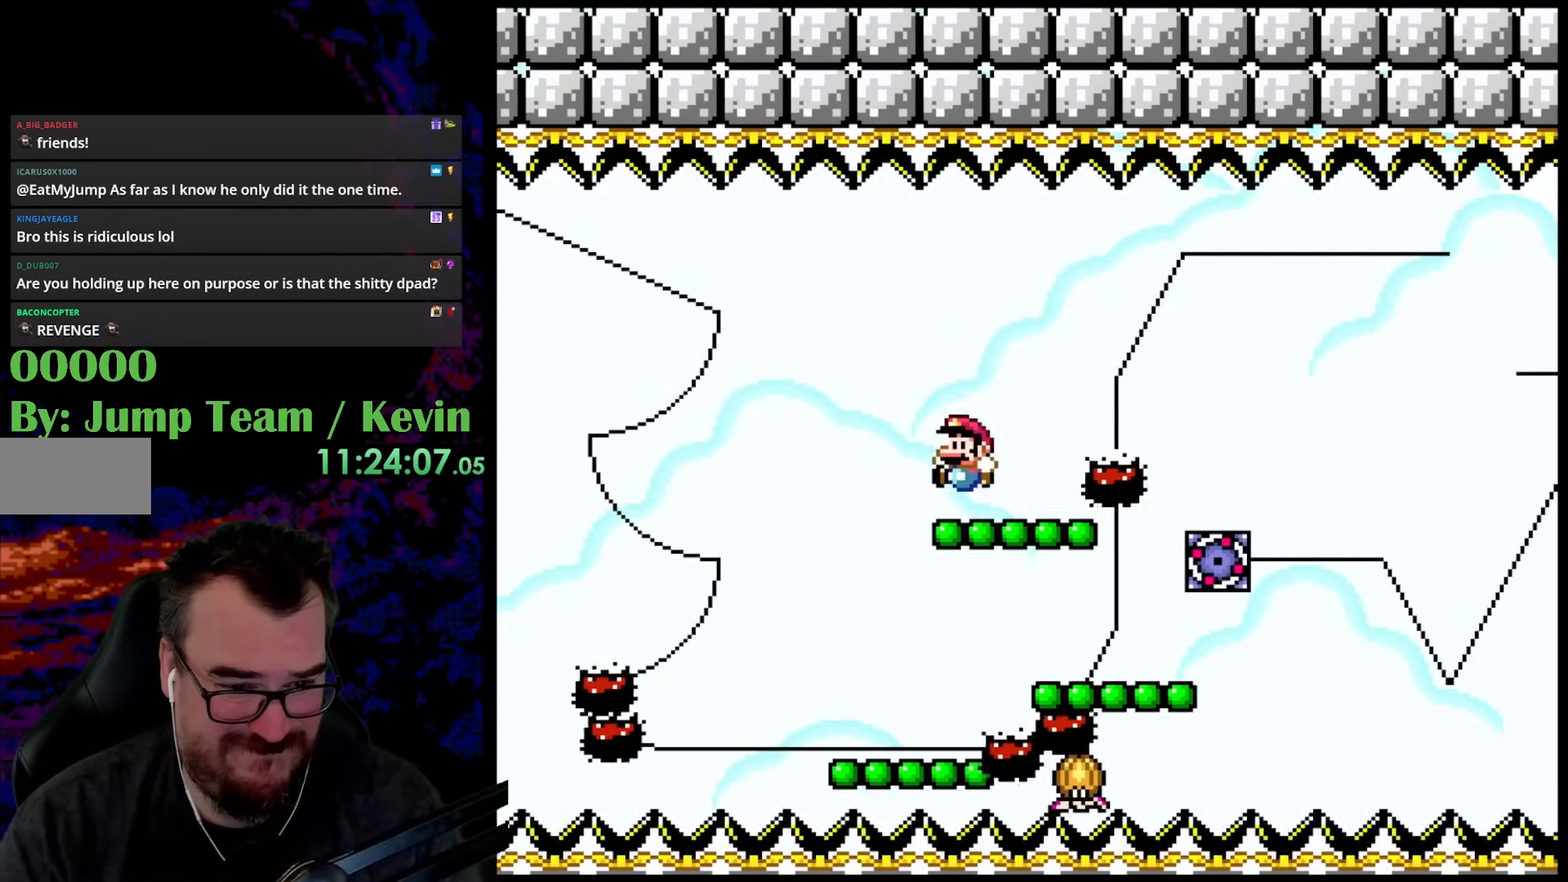
{"buttons": ["Y"], "events": [[100, "DPAD_UP", "down"], [150, "B", "down"], [167, "DPAD_RIGHT", "down"], [200, "DPAD_RIGHT", "up"], [350, "DPAD_RIGHT", "down"], [350, "DPAD_UP", "up"], [367, "B", "up"], [483, "DPAD_RIGHT", "up"]]}
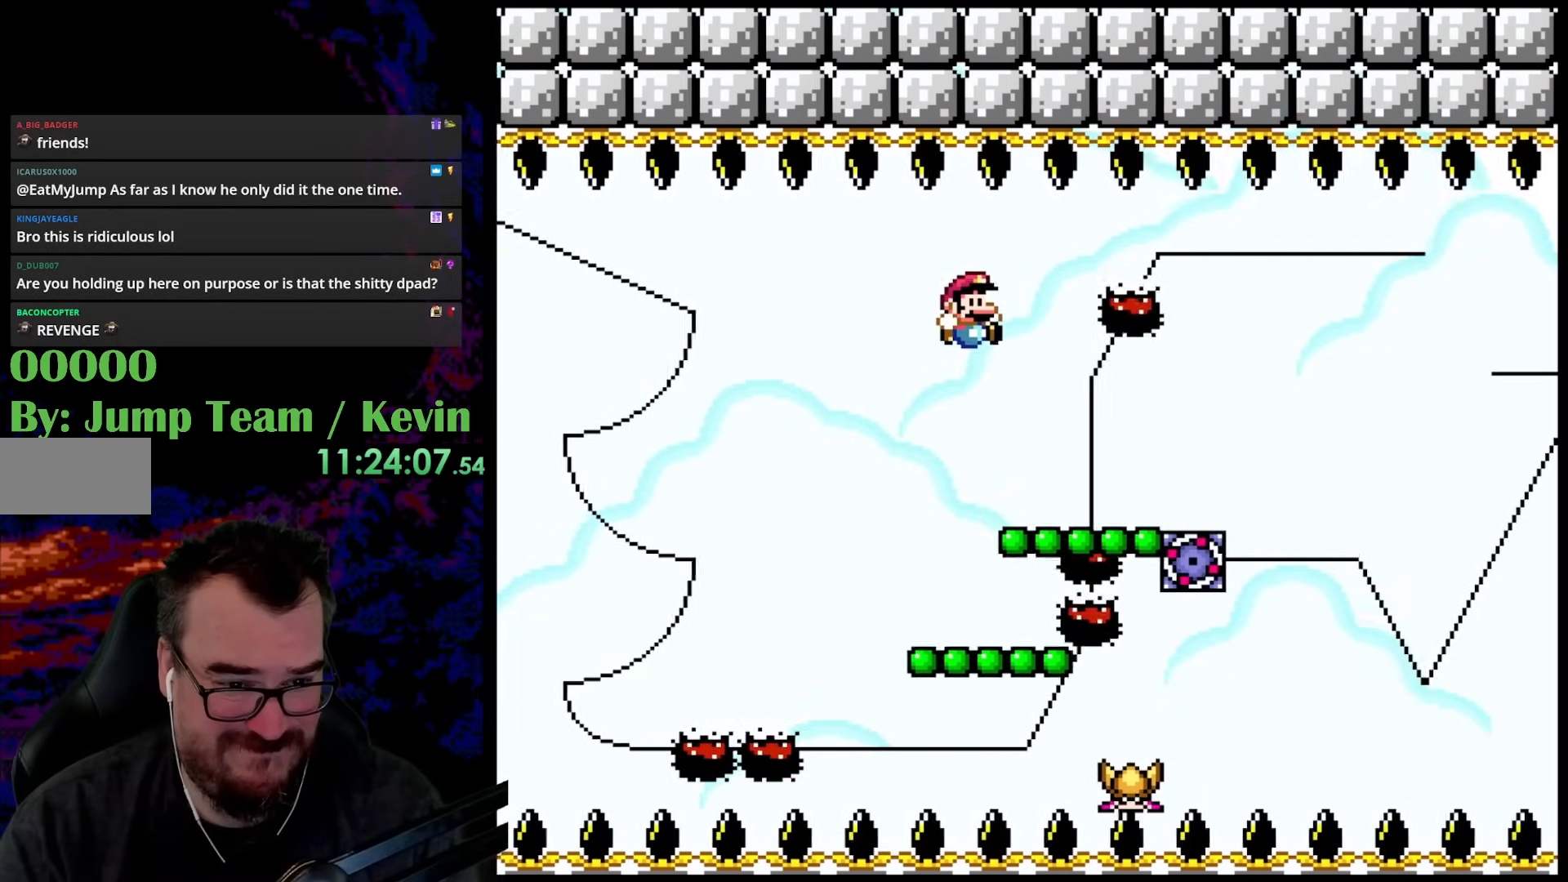
{"buttons": ["B", "Y", "DPAD_UP", "DPAD_RIGHT"], "events": [[167, "DPAD_LEFT", "down"], [167, "DPAD_UP", "down"], [250, "DPAD_LEFT", "up"], [267, "DPAD_RIGHT", "down"], [333, "B", "down"], [367, "DPAD_RIGHT", "up"], [467, "DPAD_RIGHT", "down"]]}
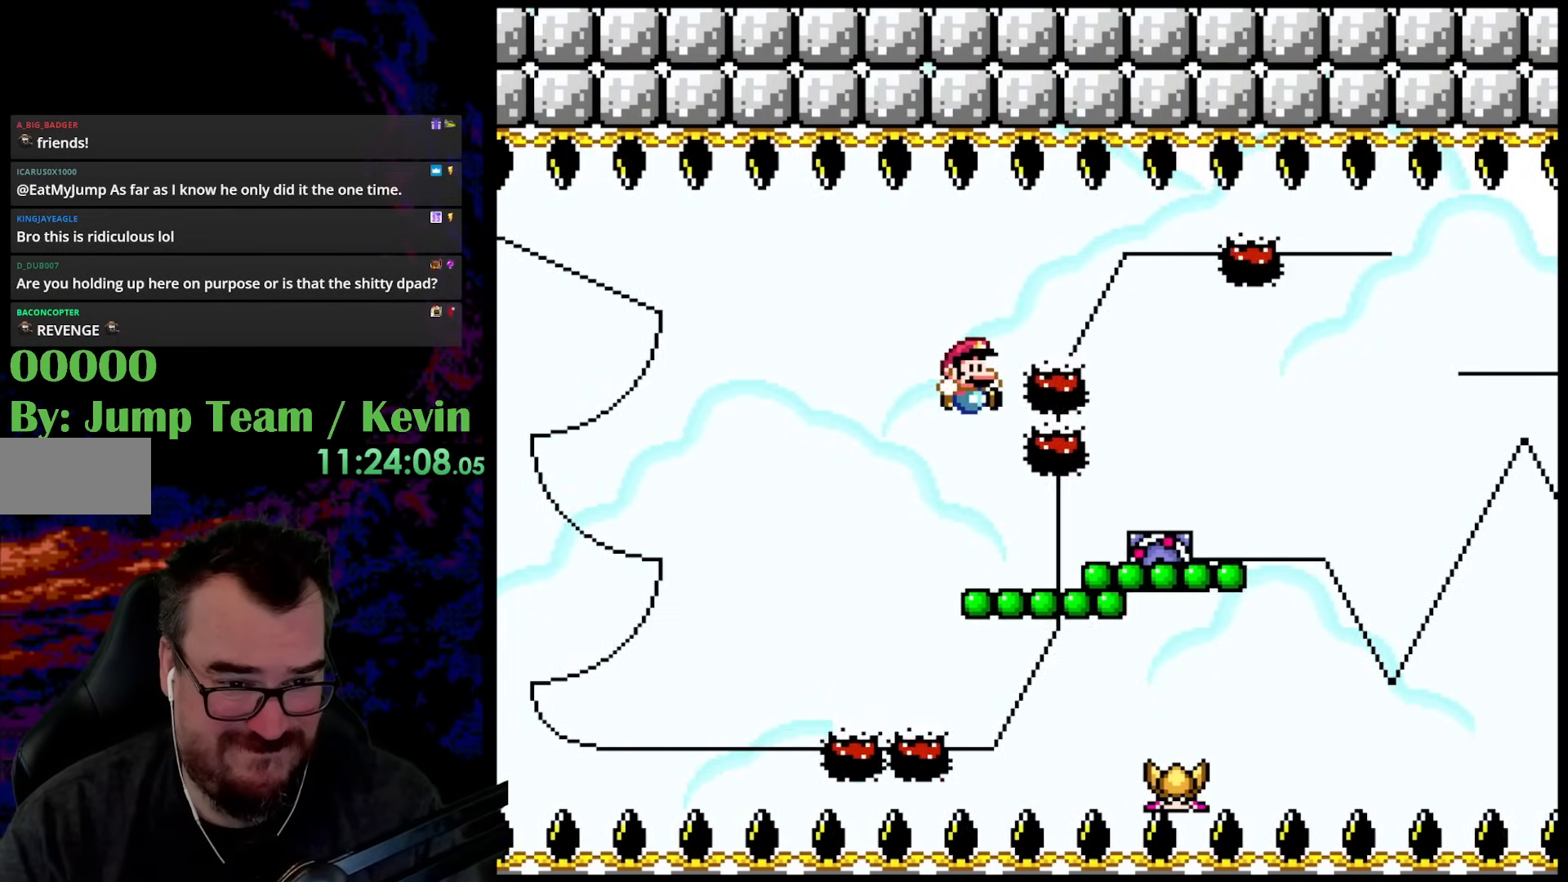
{"buttons": ["B", "Y", "DPAD_UP", "DPAD_LEFT"], "events": [[433, "DPAD_RIGHT", "up"], [450, "DPAD_LEFT", "down"]]}
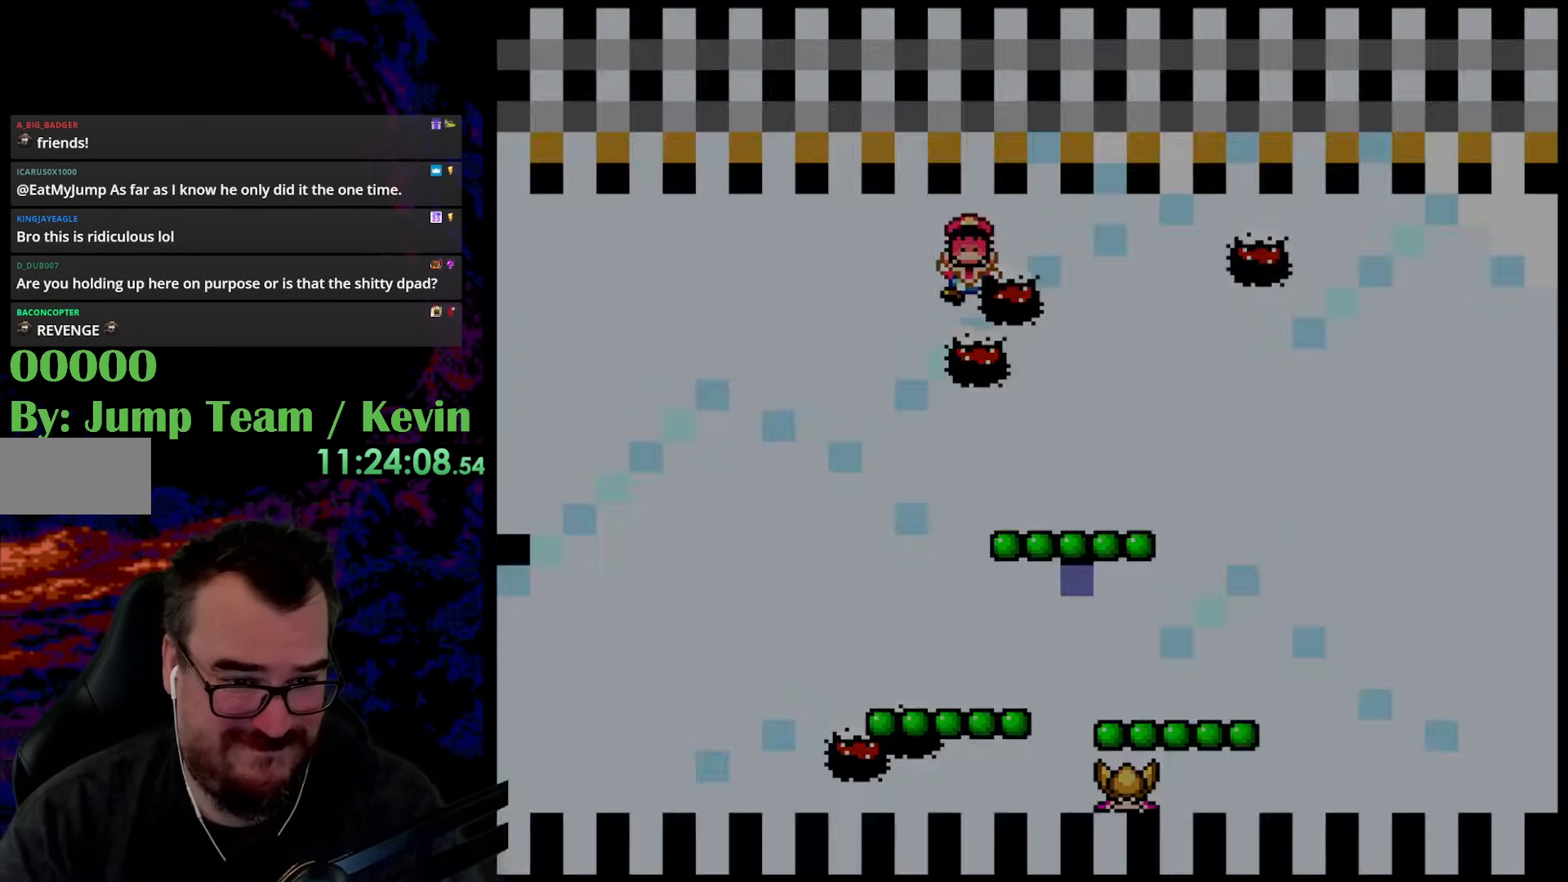
{"buttons": ["B", "Y"], "events": [[17, "DPAD_UP", "up"], [100, "DPAD_LEFT", "up"]]}
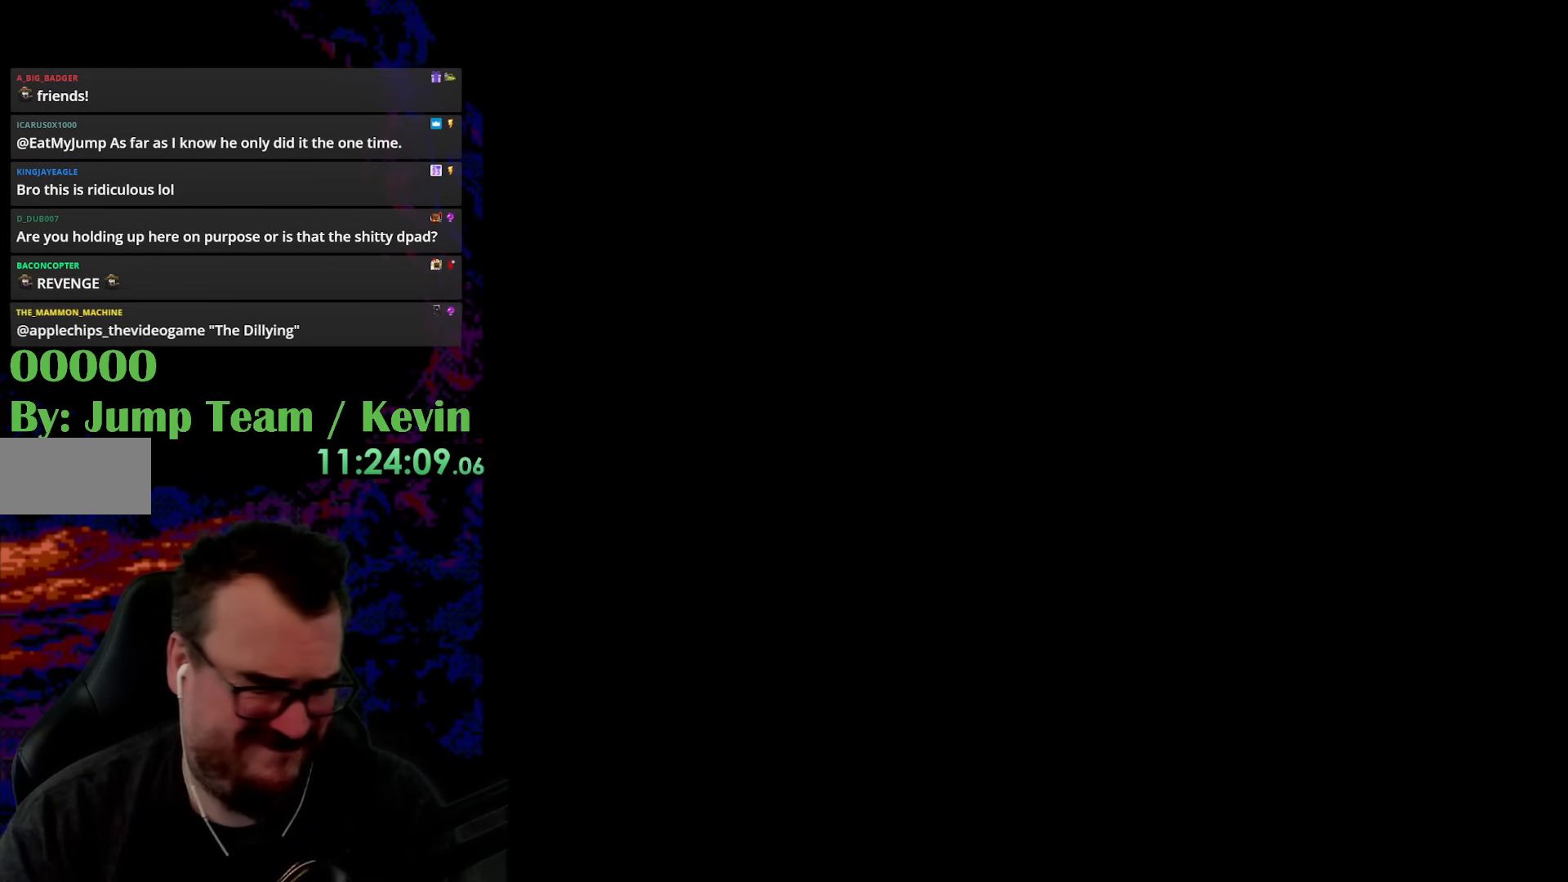
{"buttons": ["B", "Y"], "events": []}
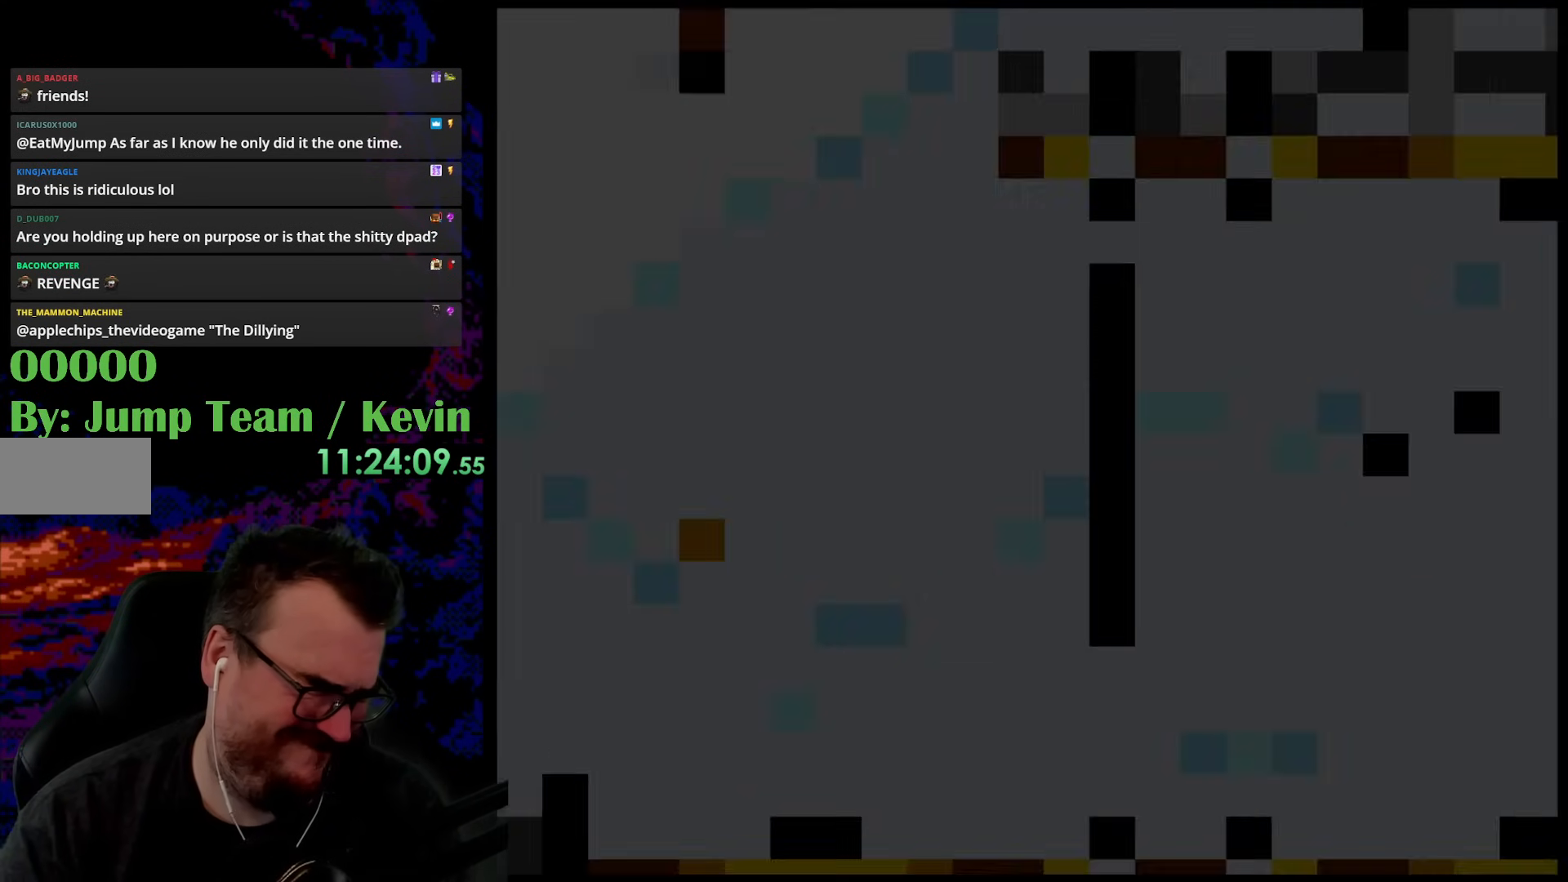
{"buttons": ["Y"], "events": [[317, "B", "up"]]}
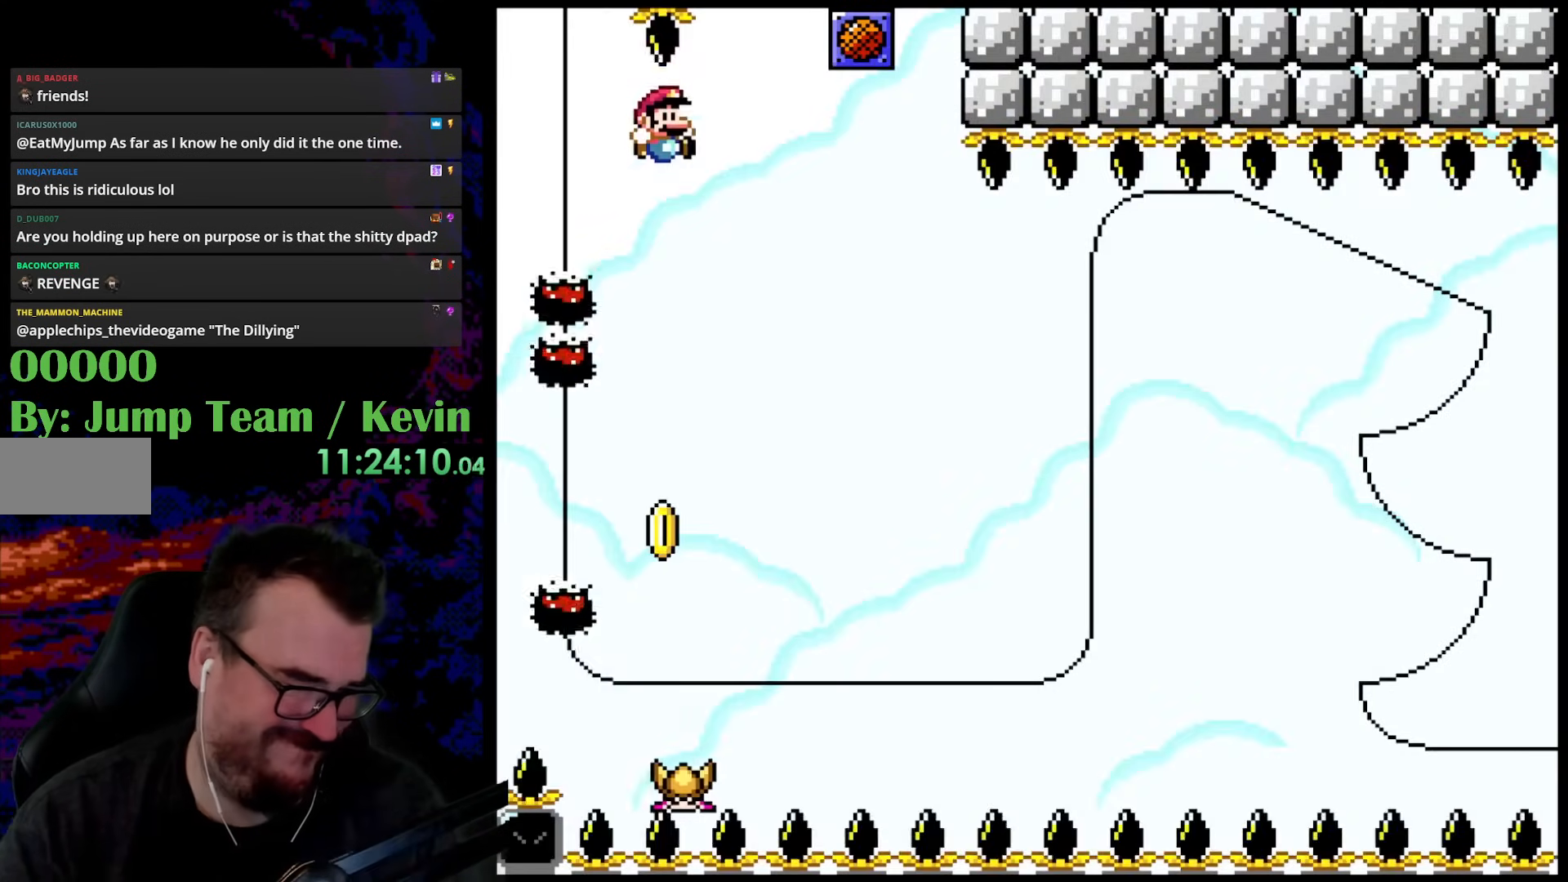
{"buttons": ["Y"], "events": []}
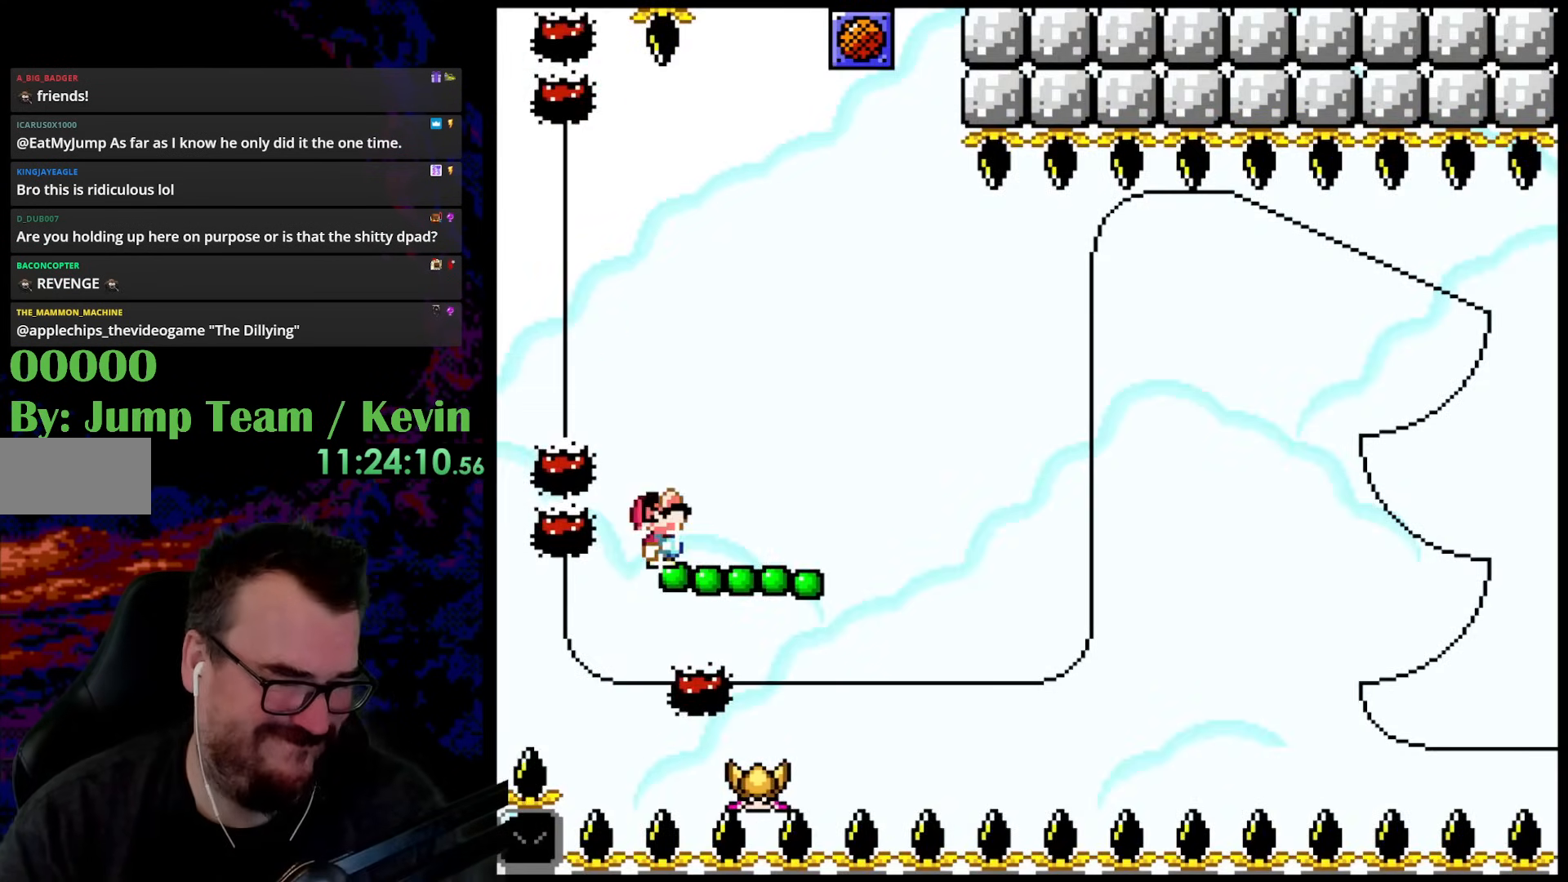
{"buttons": ["Y", "DPAD_UP", "DPAD_LEFT"], "events": [[33, "DPAD_UP", "down"], [83, "B", "down"], [83, "DPAD_RIGHT", "down"], [333, "B", "up"], [350, "DPAD_UP", "up"], [467, "DPAD_UP", "down"], [483, "DPAD_RIGHT", "up"], [500, "DPAD_LEFT", "down"]]}
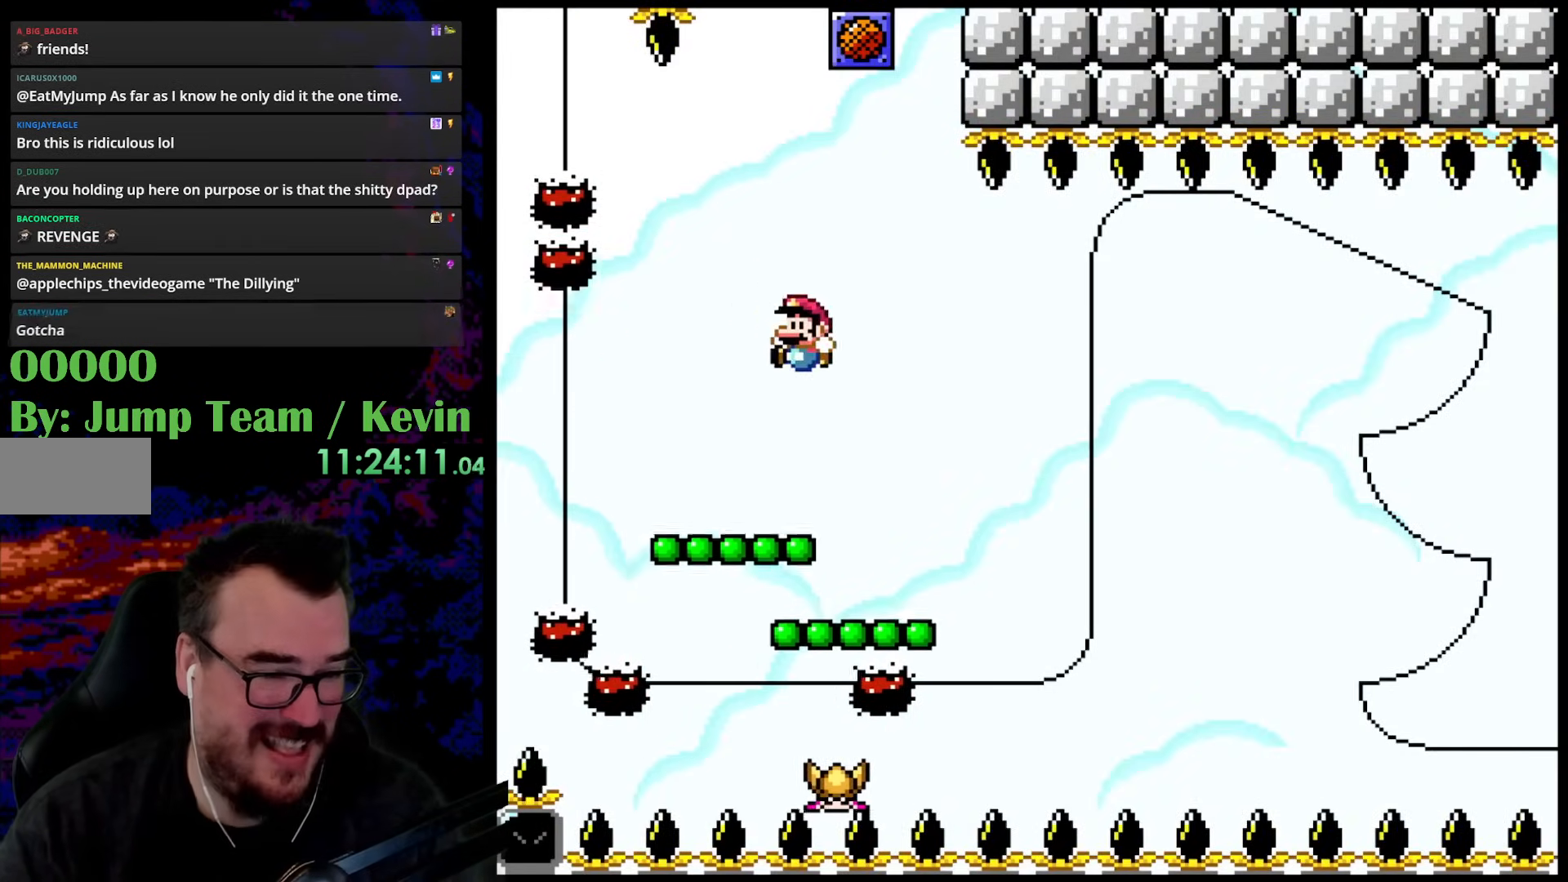
{"buttons": ["B", "Y", "DPAD_UP", "DPAD_RIGHT"], "events": [[17, "DPAD_UP", "up"], [167, "DPAD_LEFT", "up"], [300, "DPAD_UP", "down"], [350, "B", "down"], [500, "DPAD_RIGHT", "down"]]}
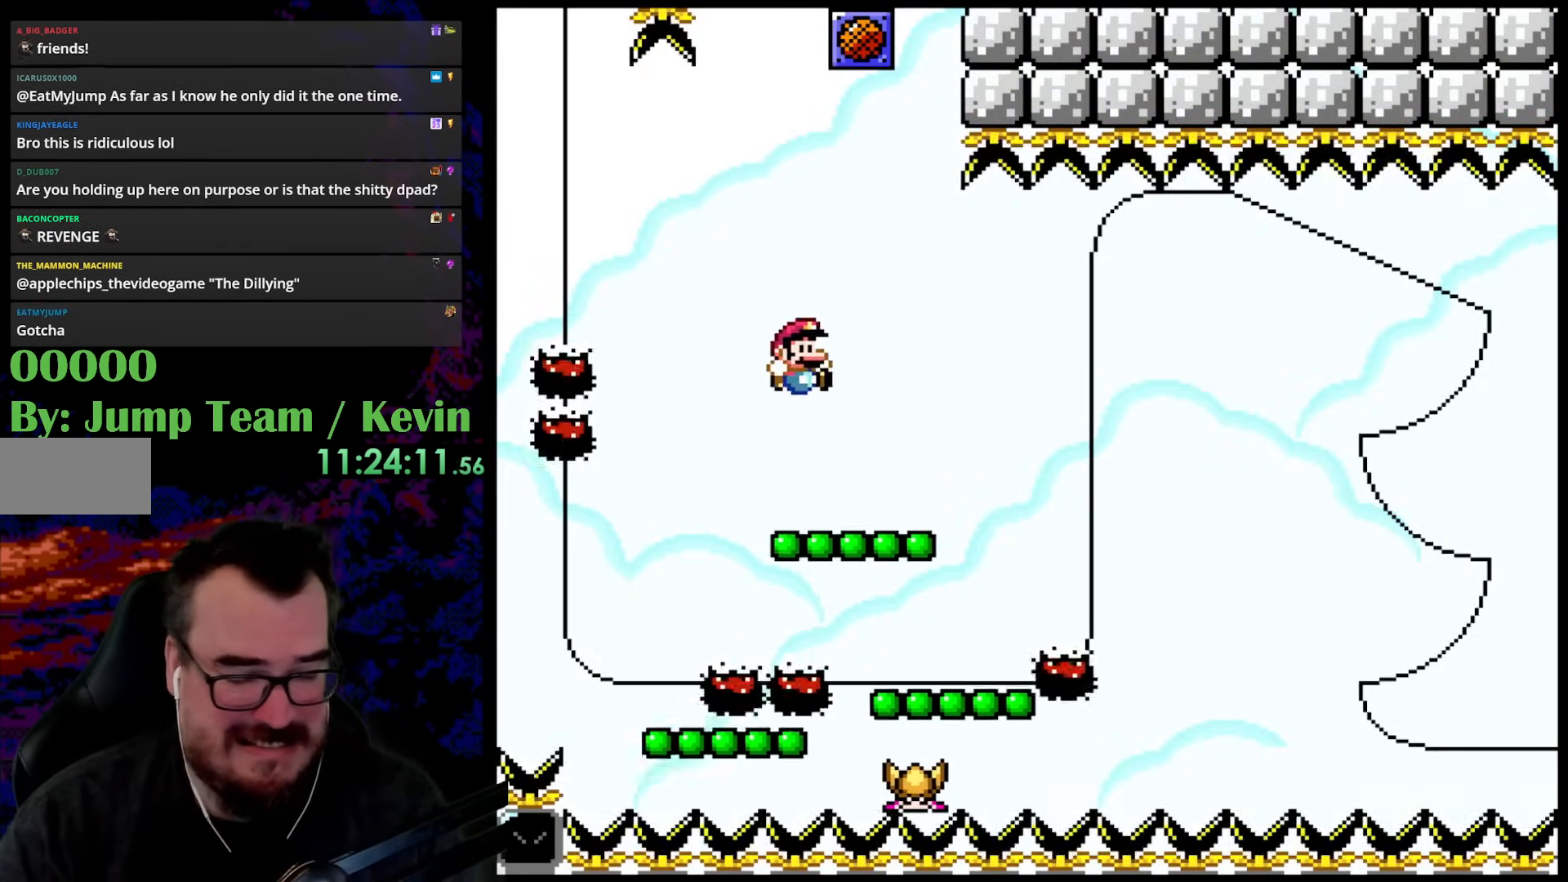
{"buttons": ["Y"], "events": [[50, "B", "up"], [50, "DPAD_UP", "up"], [317, "DPAD_UP", "down"], [367, "DPAD_LEFT", "down"], [367, "DPAD_RIGHT", "up"], [383, "DPAD_UP", "up"], [500, "DPAD_LEFT", "up"]]}
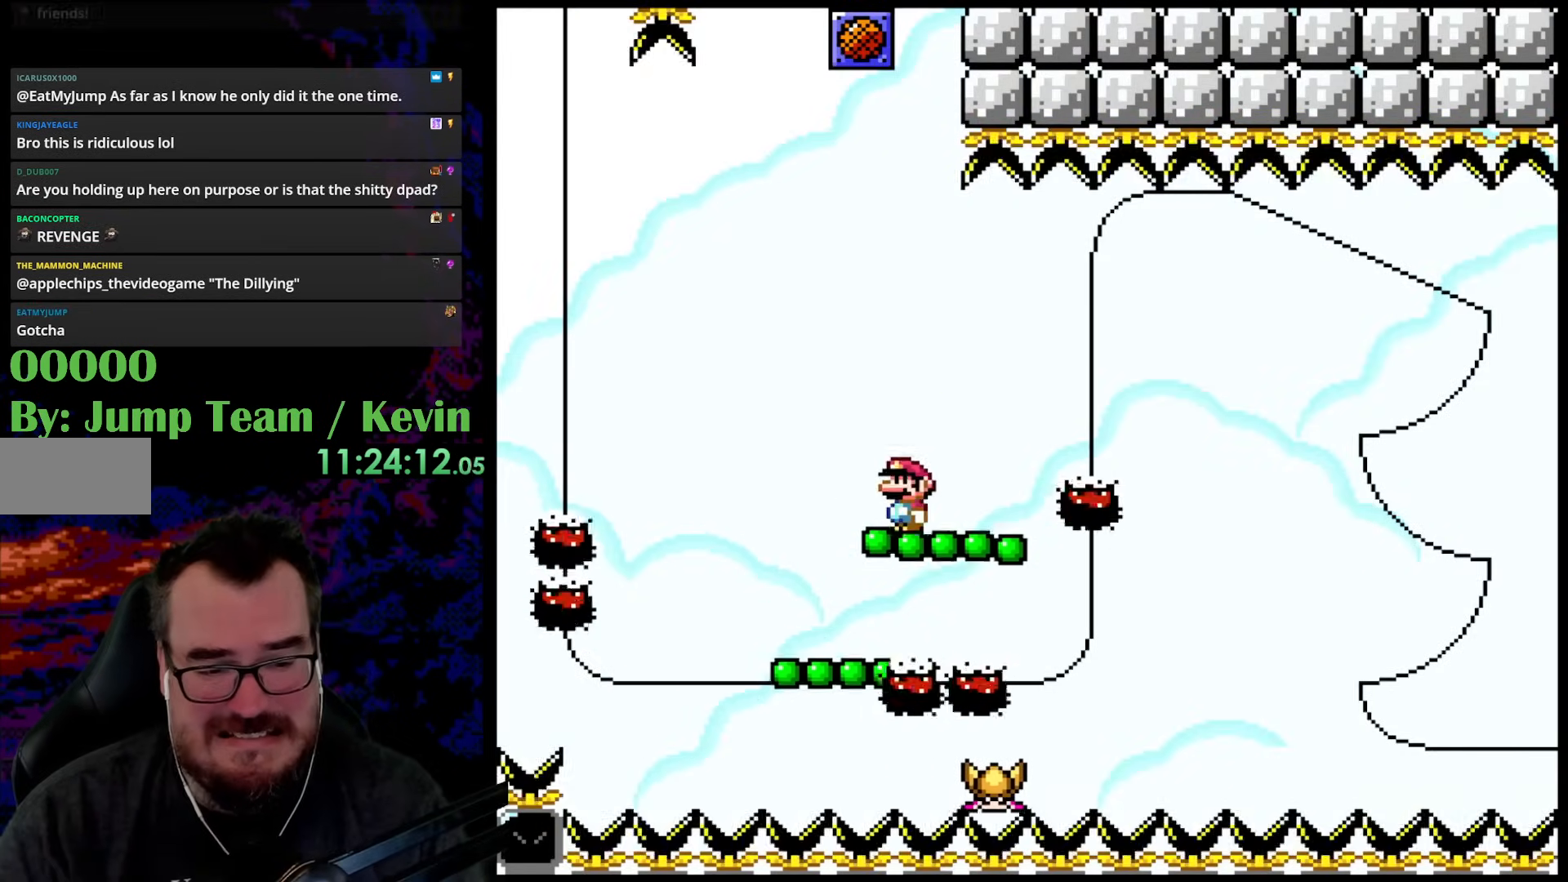
{"buttons": ["B", "Y", "DPAD_RIGHT"], "events": [[117, "DPAD_UP", "down"], [150, "B", "down"], [300, "B", "up"], [350, "DPAD_UP", "up"], [400, "DPAD_RIGHT", "down"], [433, "B", "down"]]}
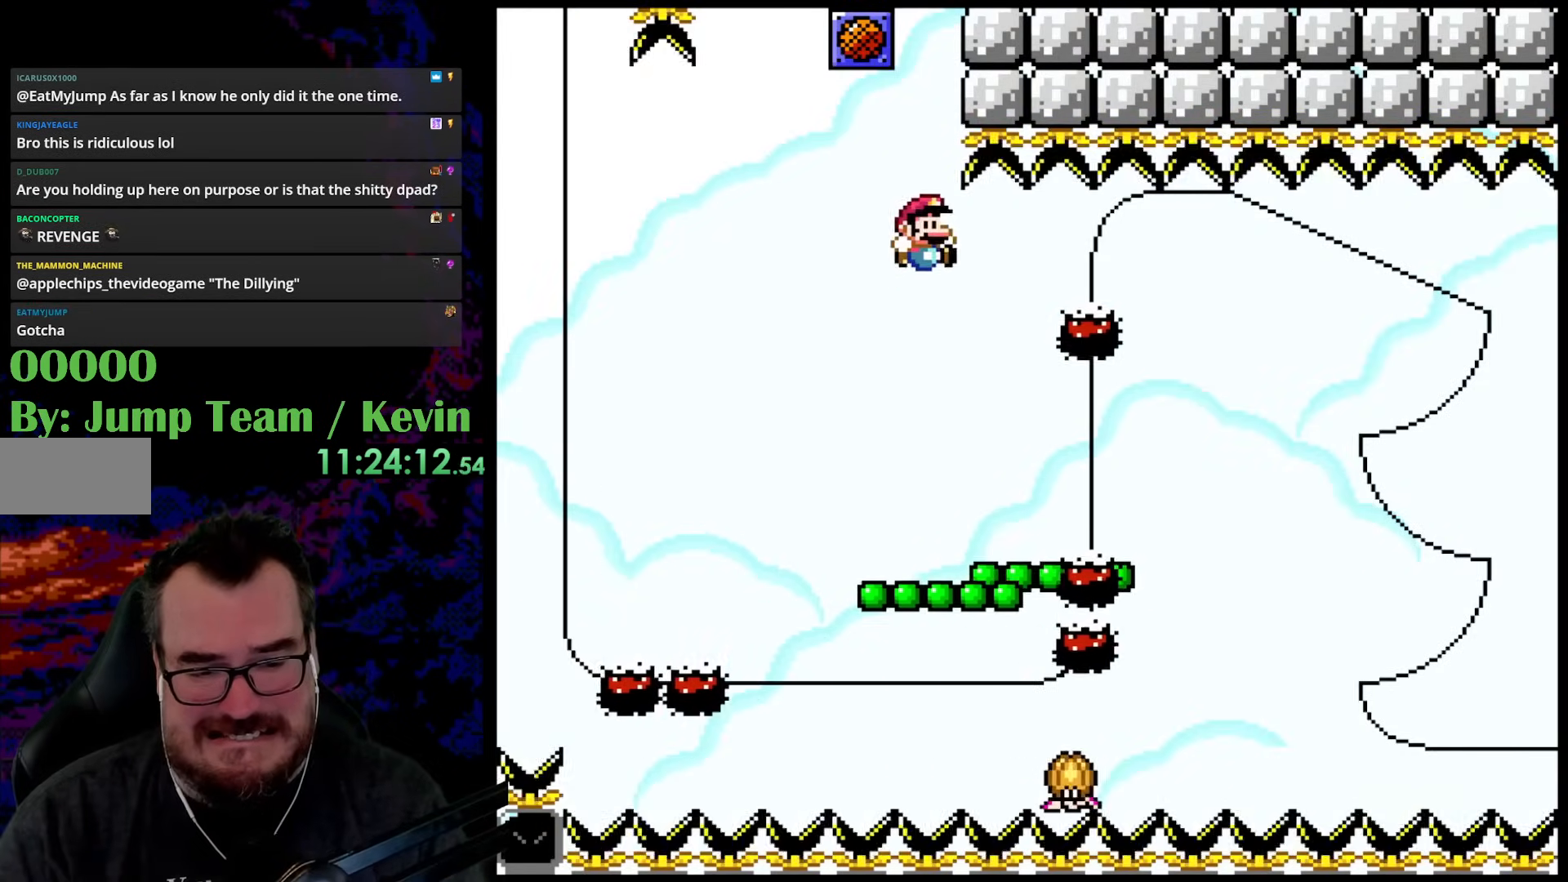
{"buttons": ["B", "Y", "DPAD_UP"], "events": [[117, "B", "up"], [200, "DPAD_LEFT", "down"], [200, "DPAD_RIGHT", "up"], [200, "DPAD_UP", "down"], [217, "DPAD_UP", "up"], [367, "DPAD_LEFT", "up"], [433, "DPAD_UP", "down"], [483, "B", "down"]]}
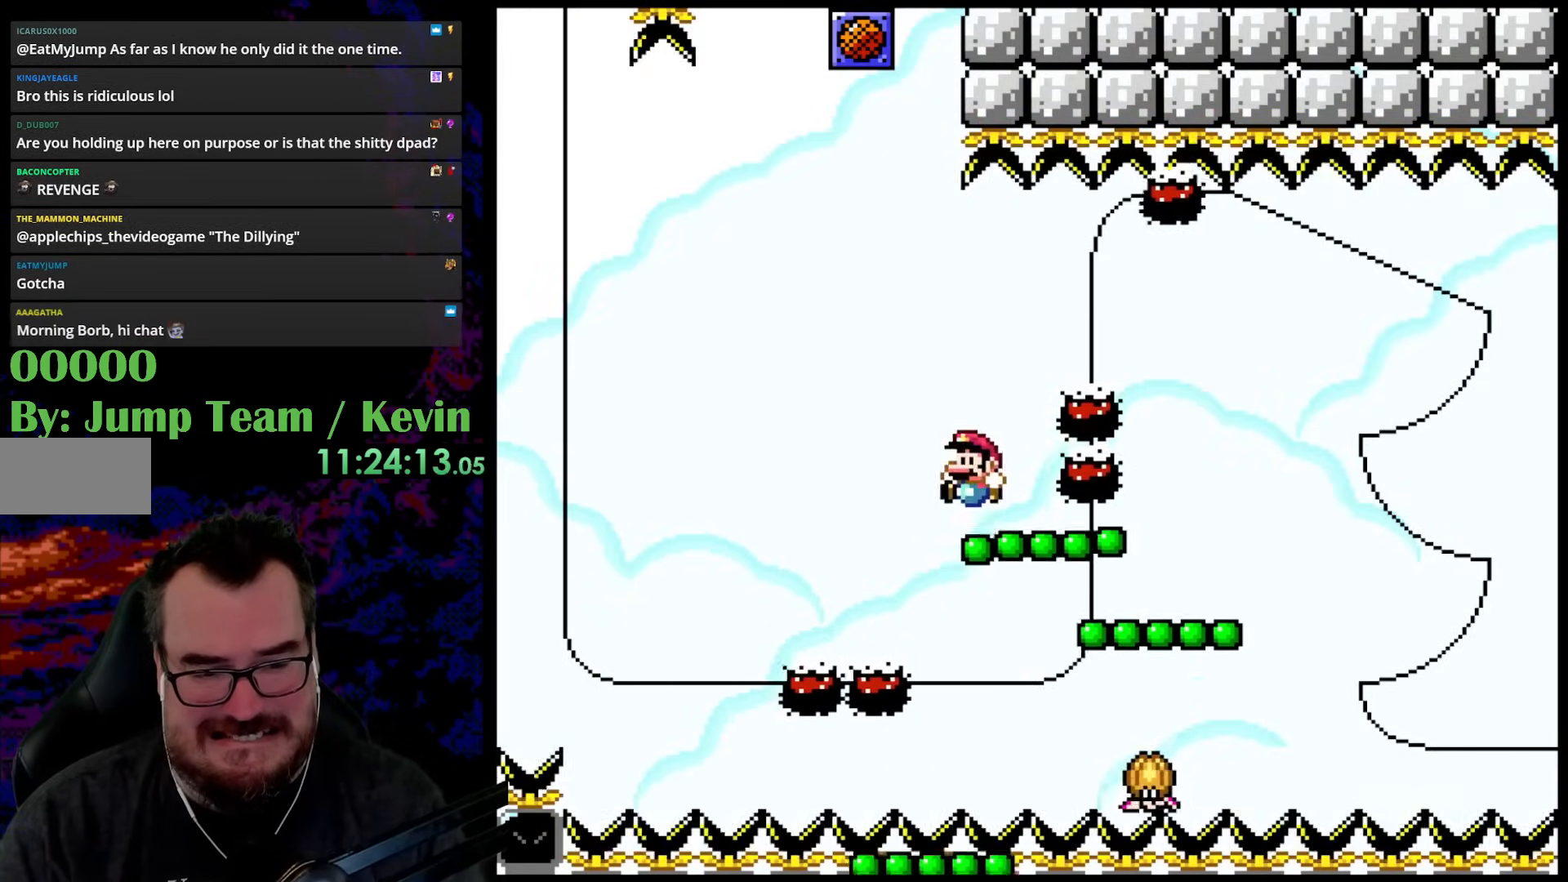
{"buttons": ["Y"], "events": [[83, "DPAD_RIGHT", "down"], [117, "B", "up"], [150, "DPAD_UP", "up"], [500, "DPAD_RIGHT", "up"]]}
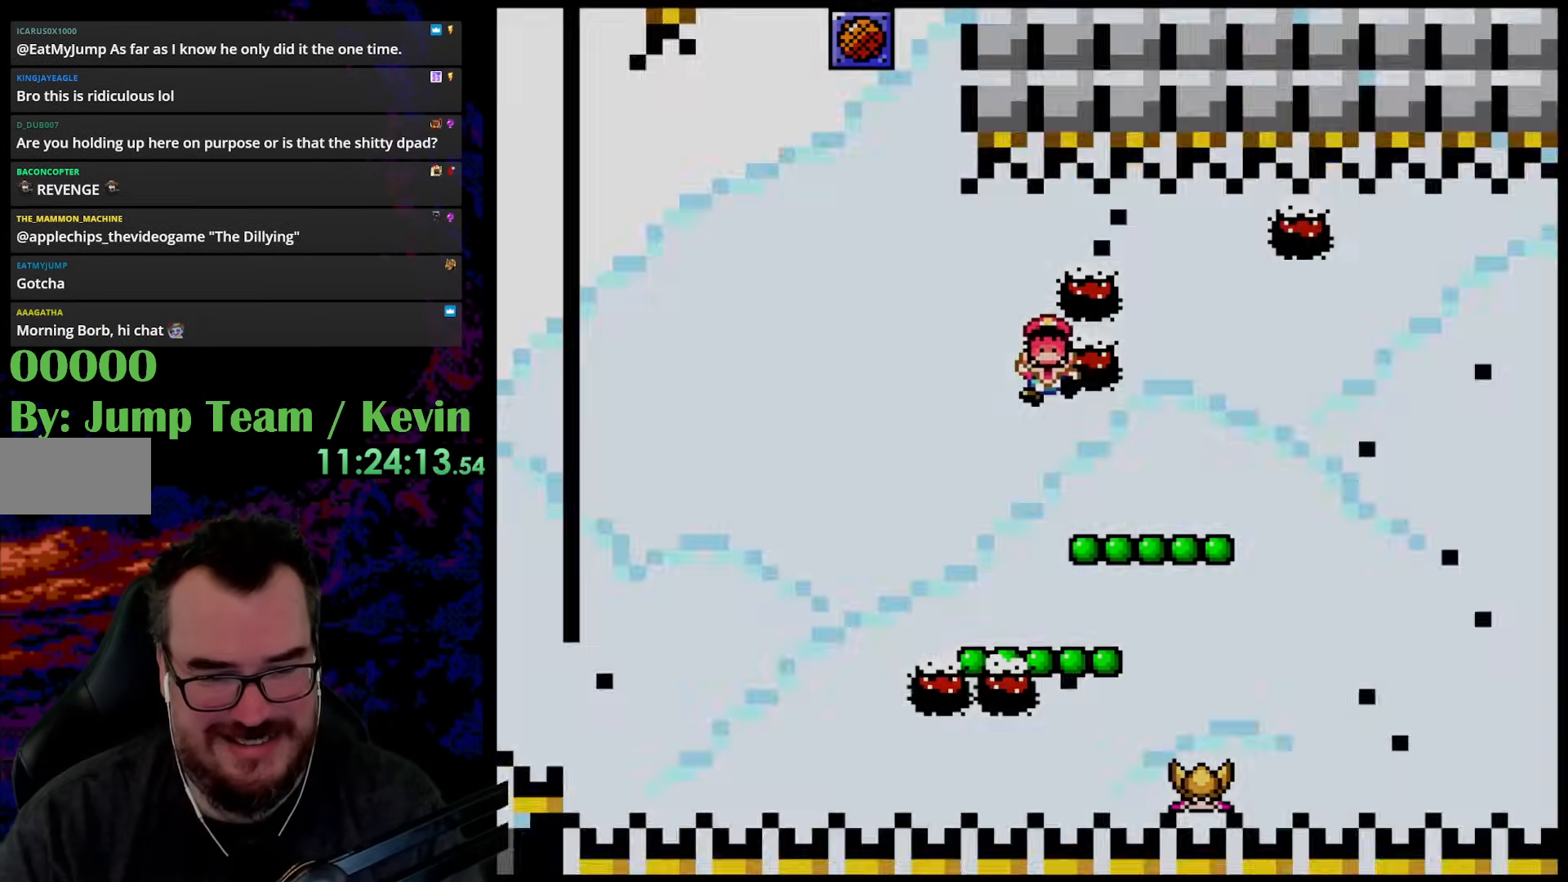
{"buttons": [], "events": [[183, "DPAD_UP", "down"], [267, "DPAD_UP", "up"], [283, "Y", "up"]]}
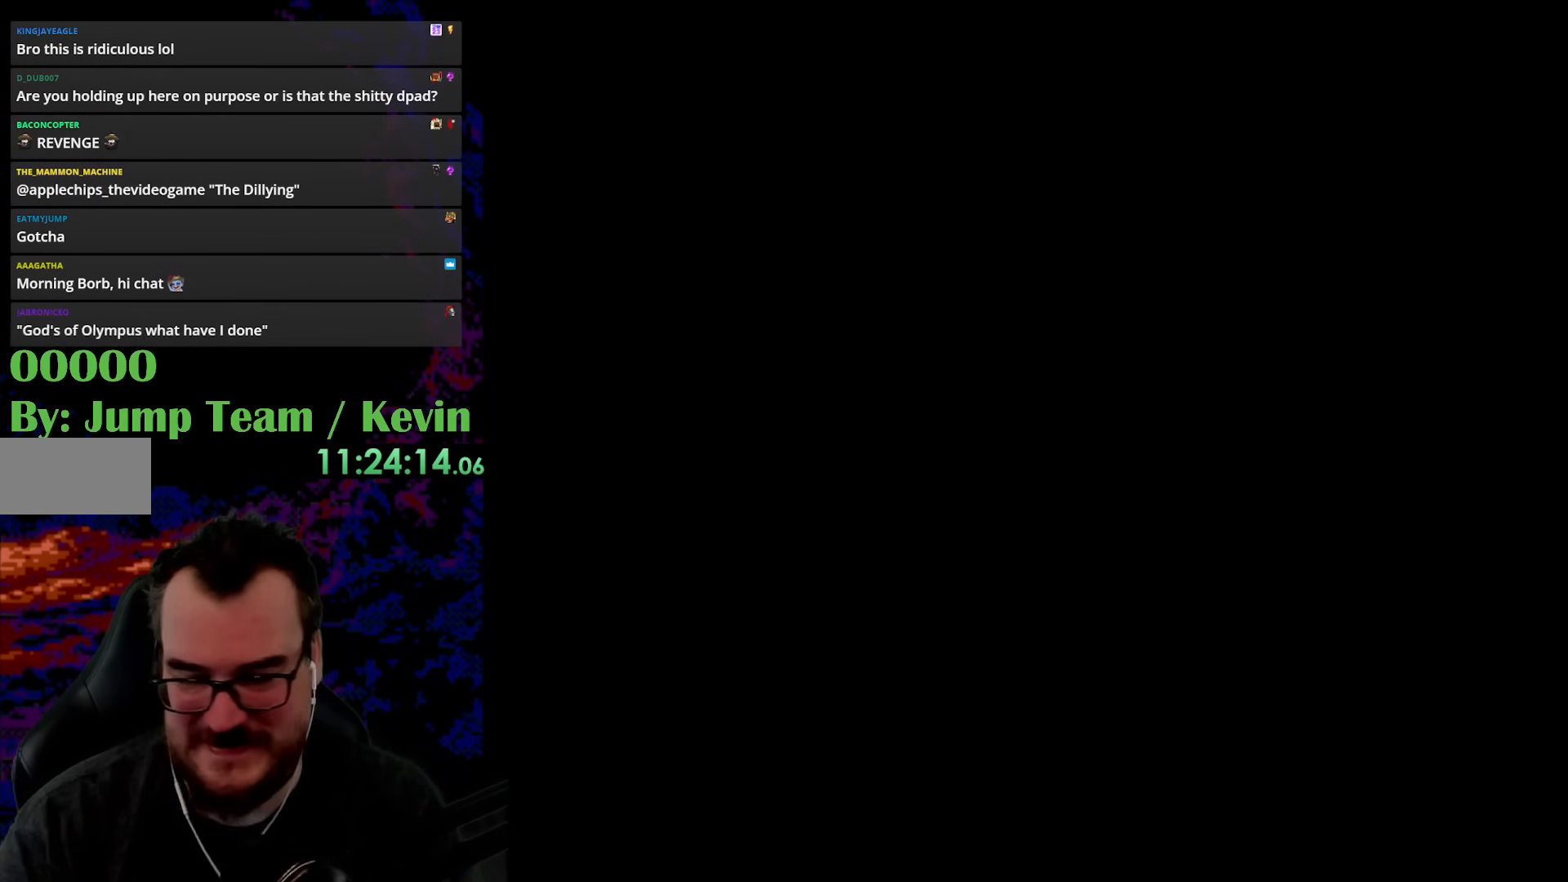
{"buttons": [], "events": [[267, "Y", "down"], [500, "Y", "up"]]}